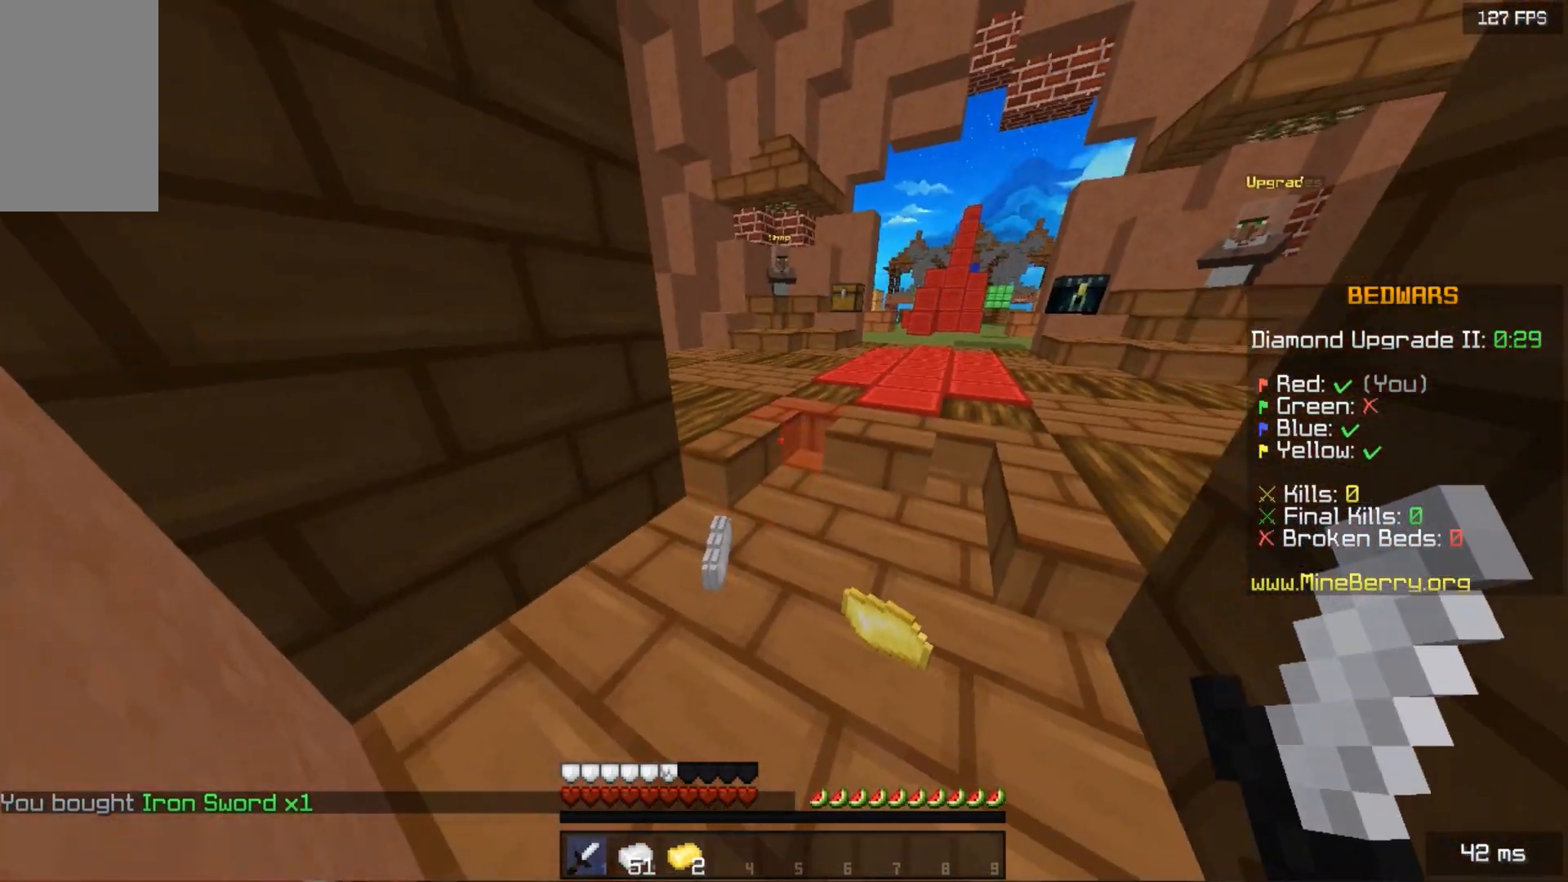
Gameplay with keyboard and mouse; each line is a JSON object with the keys and mouse buttons held at the frame after it. "events" lists presses ("down") and releases ("up") of "down", "left", "right", "space", "up", "mouse_left" and "mouse_right" between this image and that frame as [ms after this image, input, new state], when the widget could be followed in between. "mouse_left", "mouse_right" = the "left", "right" buttons of the "mouse" list. No other keys are recorded. Fast repeated clicks can show as one long hold. Mouse movement is not recorded.
{"keys": ["down"], "mouse": [], "events": [[20, "up", "down"], [340, "up", "up"], [440, "down", "down"]]}
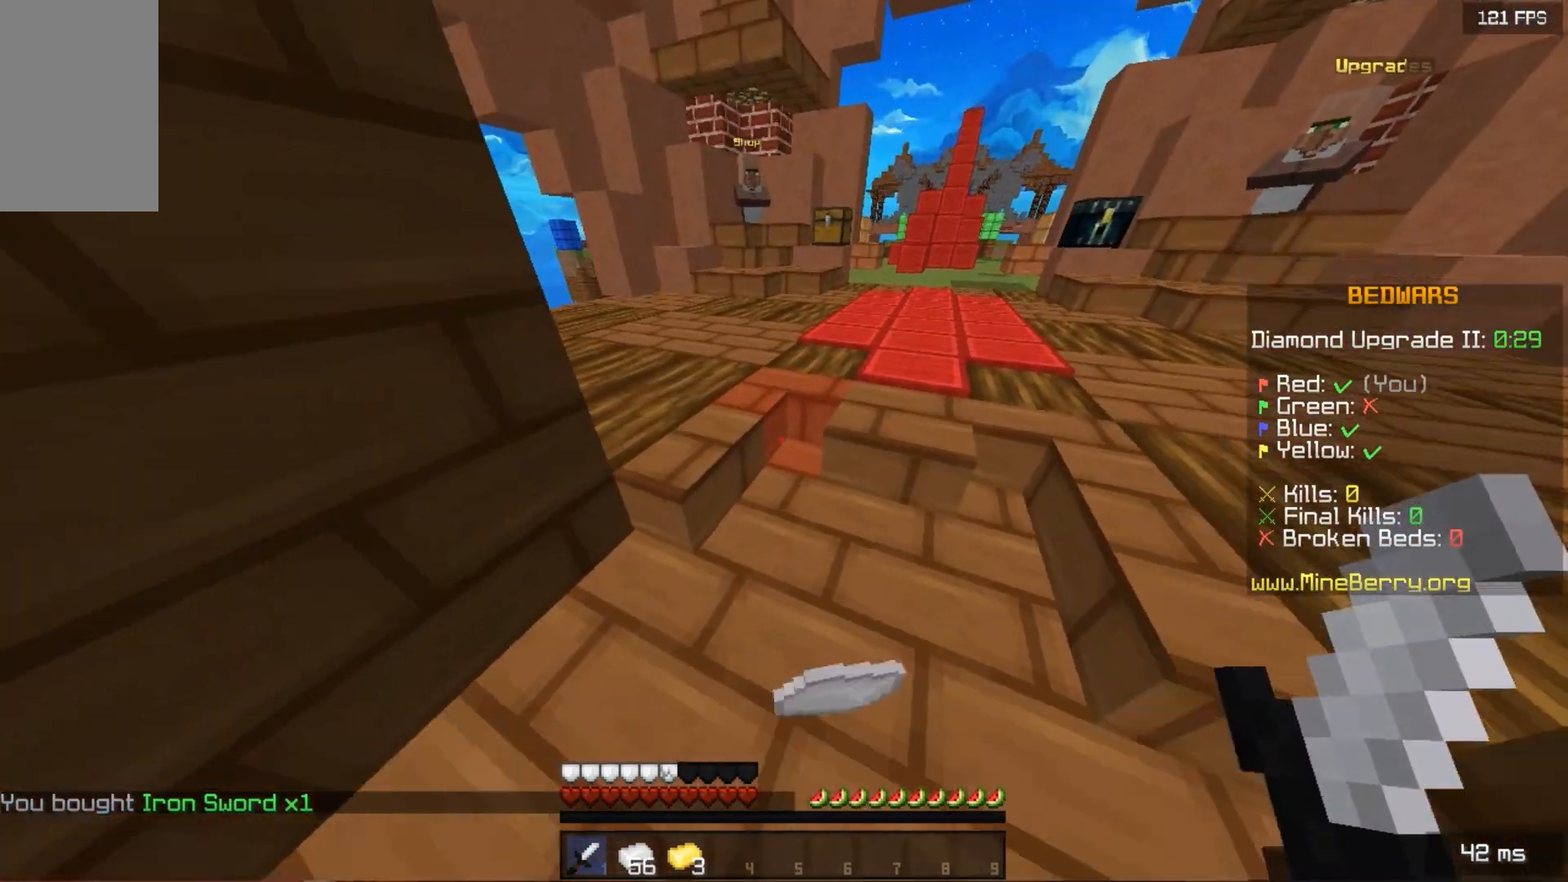
{"keys": ["up"], "mouse": ["left"], "events": [[180, "mouse_left", "down"], [220, "down", "up"], [220, "up", "down"]]}
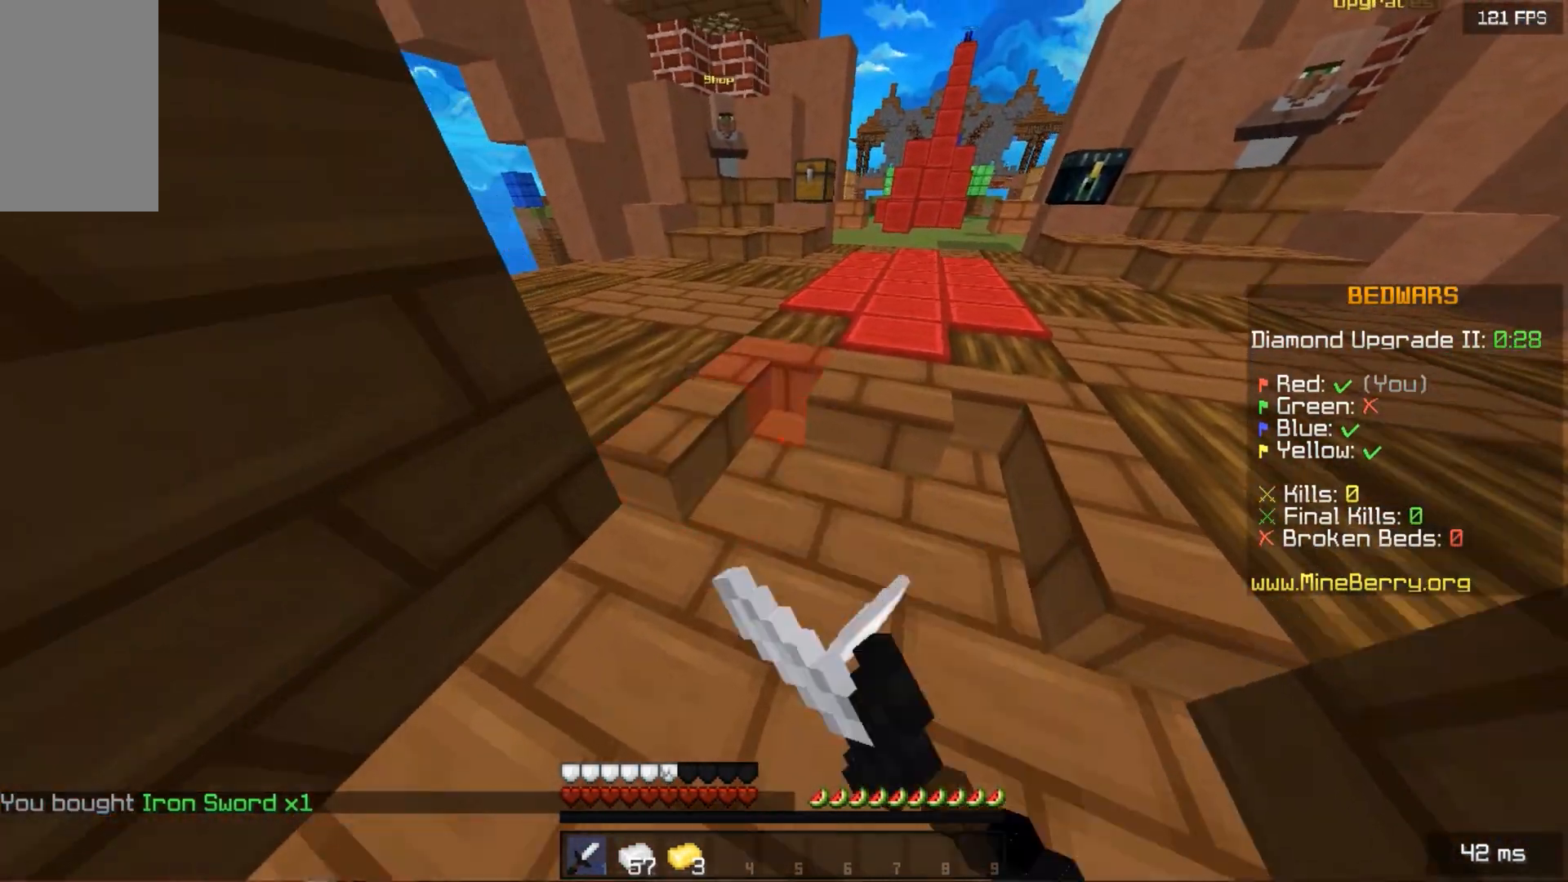
{"keys": ["up"], "mouse": [], "events": [[20, "up", "up"], [80, "down", "down"], [180, "mouse_left", "up"], [240, "mouse_left", "down"], [280, "down", "up"], [360, "mouse_left", "up"], [360, "up", "down"]]}
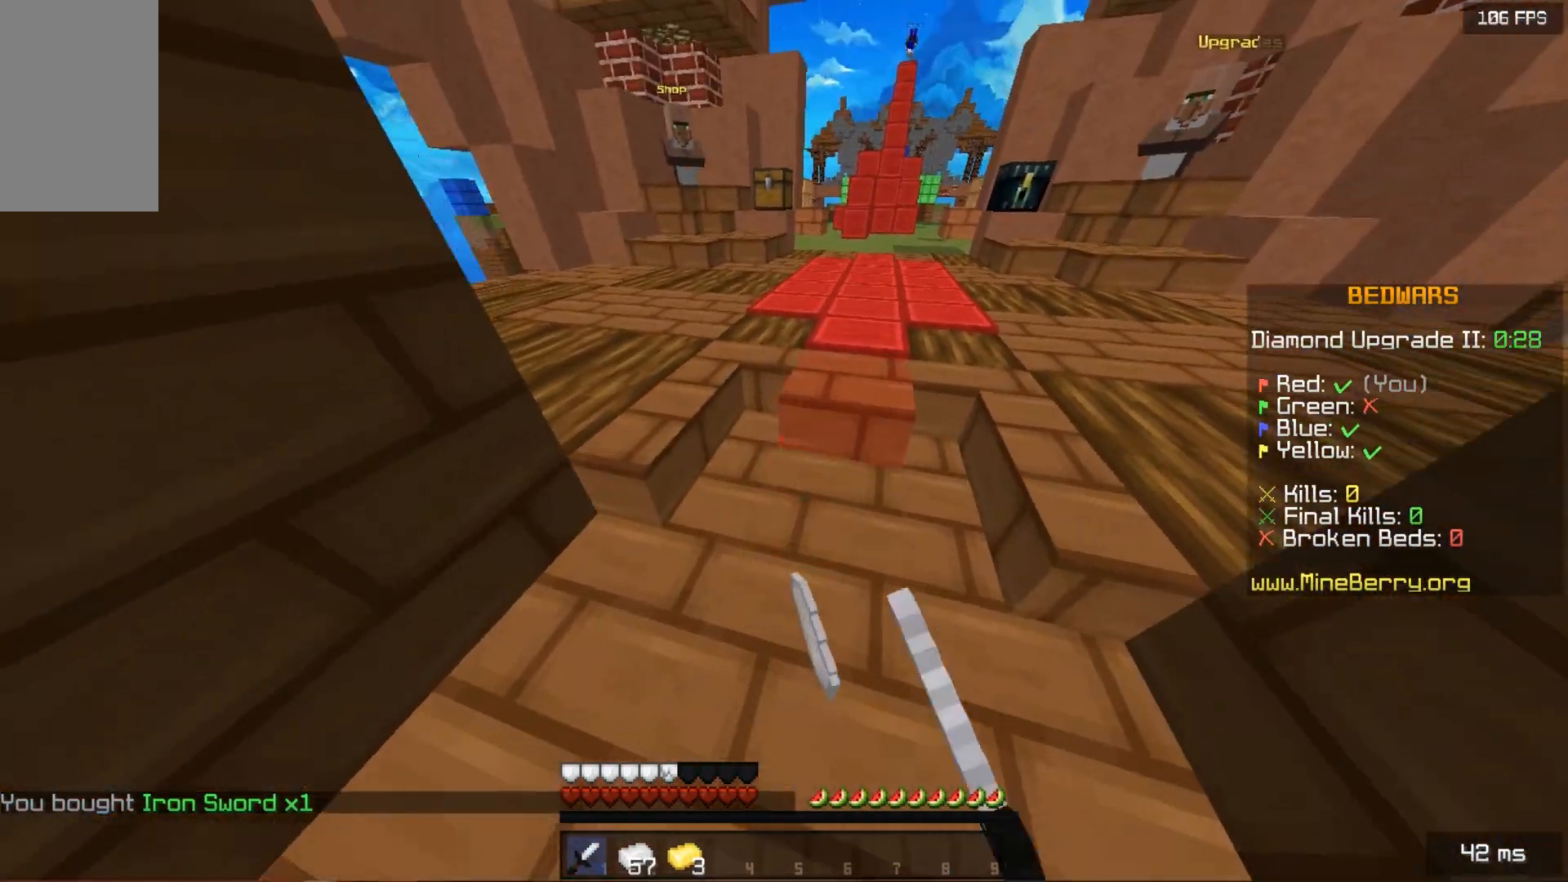
{"keys": ["down"], "mouse": [], "events": [[60, "up", "up"], [140, "up", "down"], [360, "up", "up"], [400, "down", "down"]]}
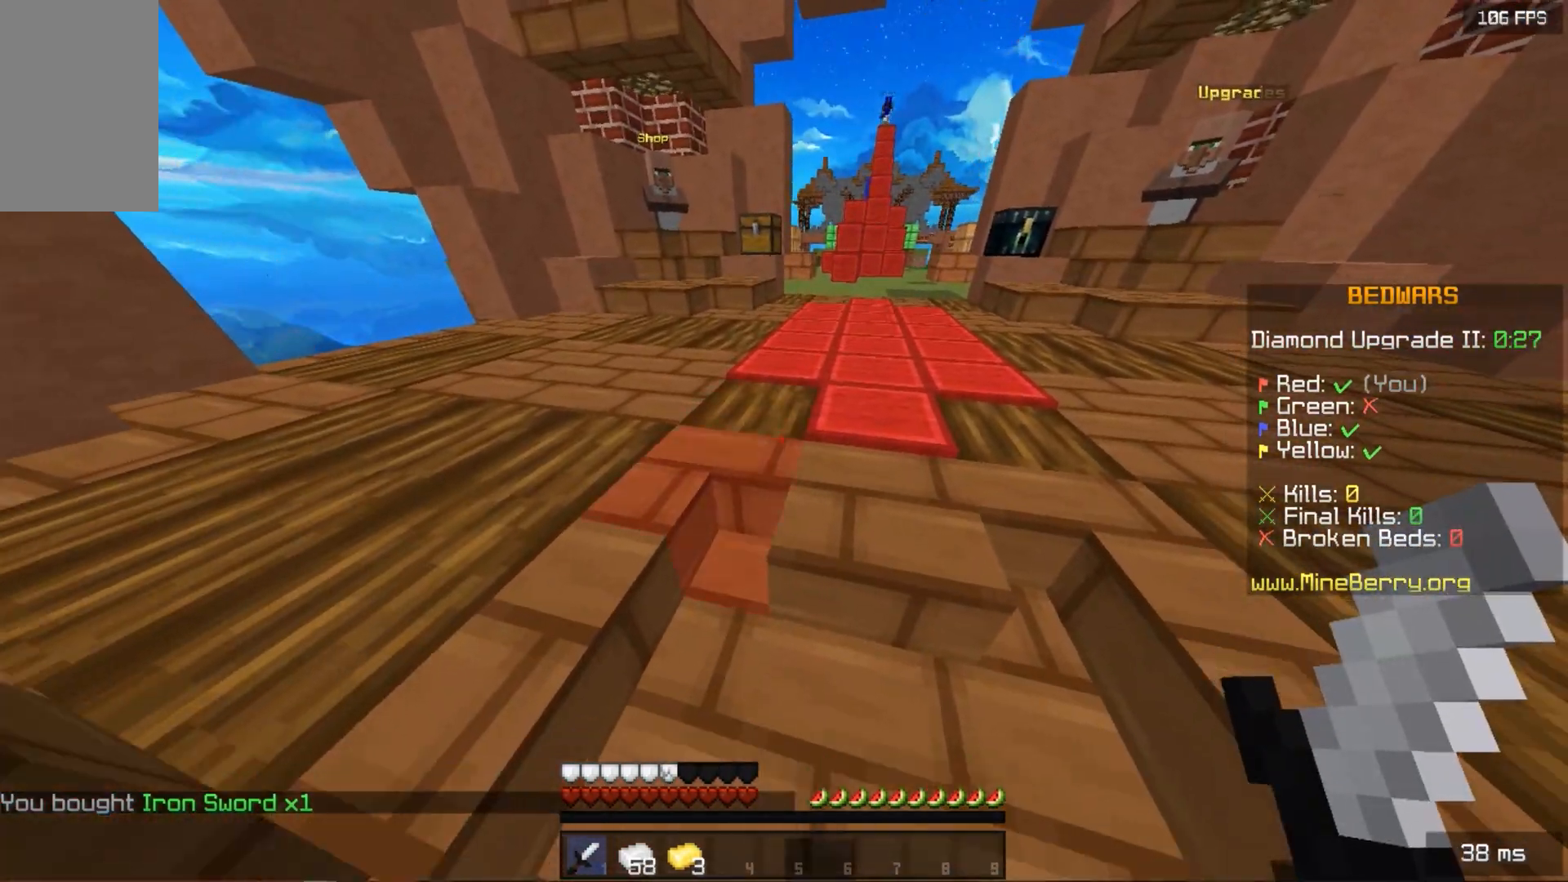
{"keys": ["up"], "mouse": [], "events": [[300, "down", "up"], [500, "up", "down"]]}
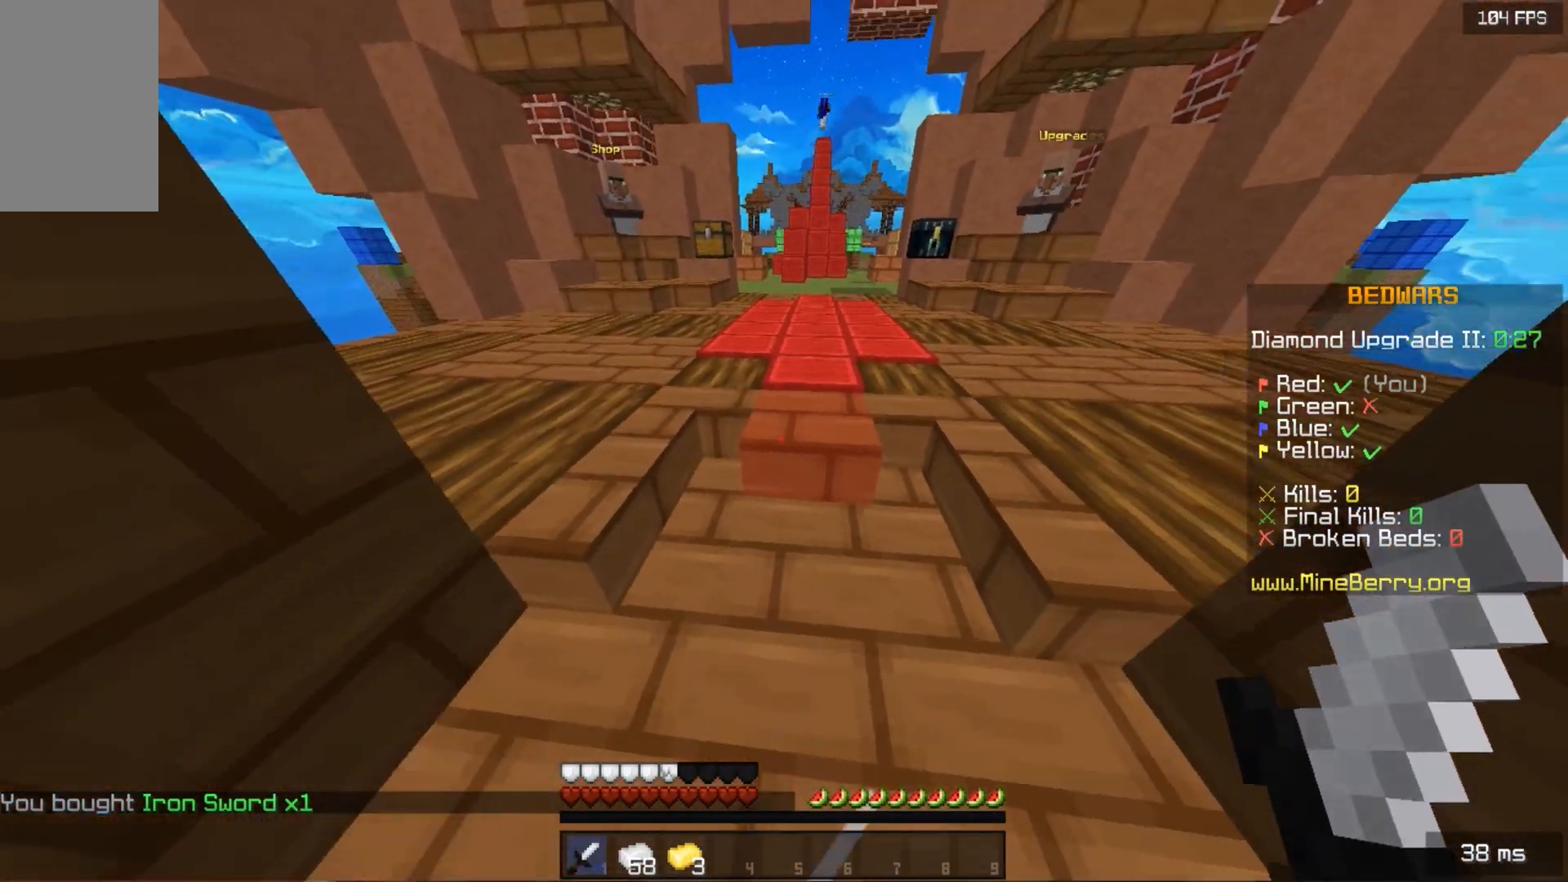
{"keys": ["up"], "mouse": [], "events": [[220, "space", "down"], [460, "space", "up"]]}
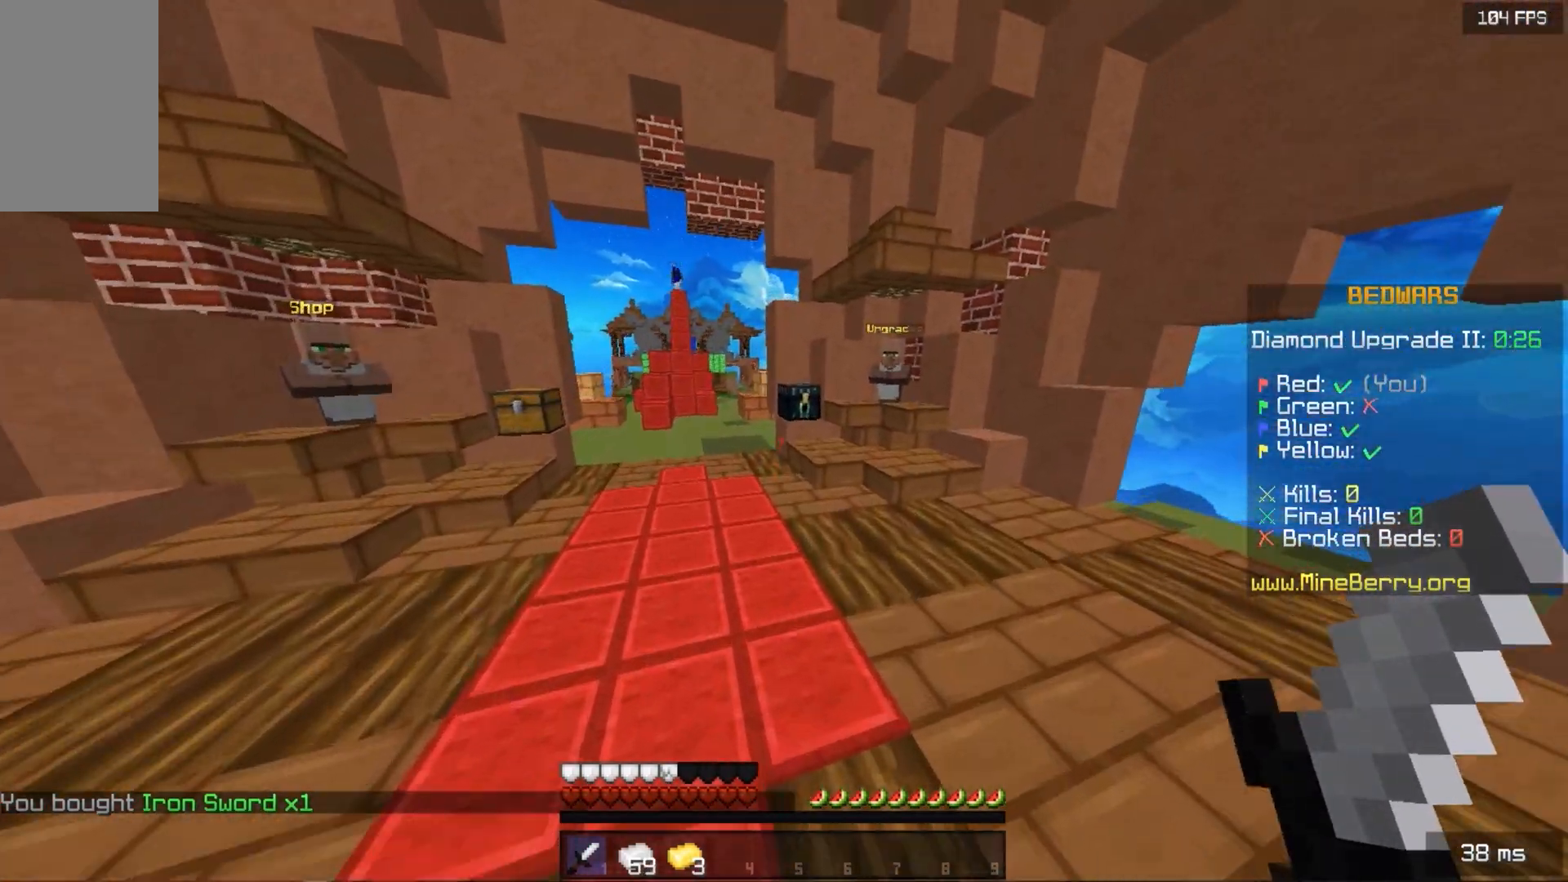
{"keys": ["up"], "mouse": [], "events": []}
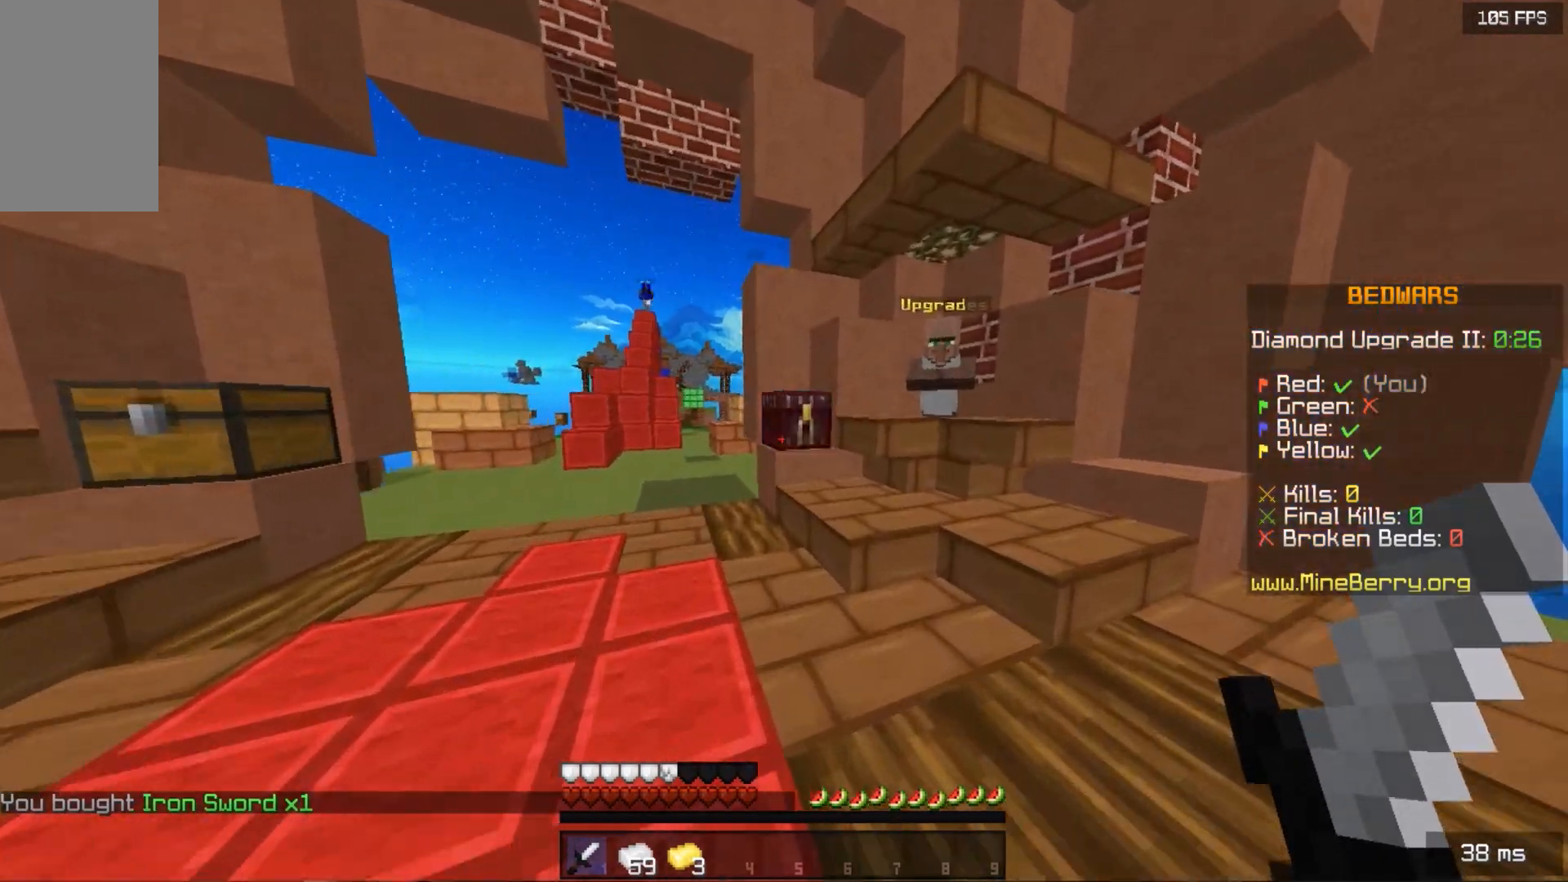
{"keys": [], "mouse": ["right"], "events": [[320, "mouse_right", "down"], [460, "up", "up"]]}
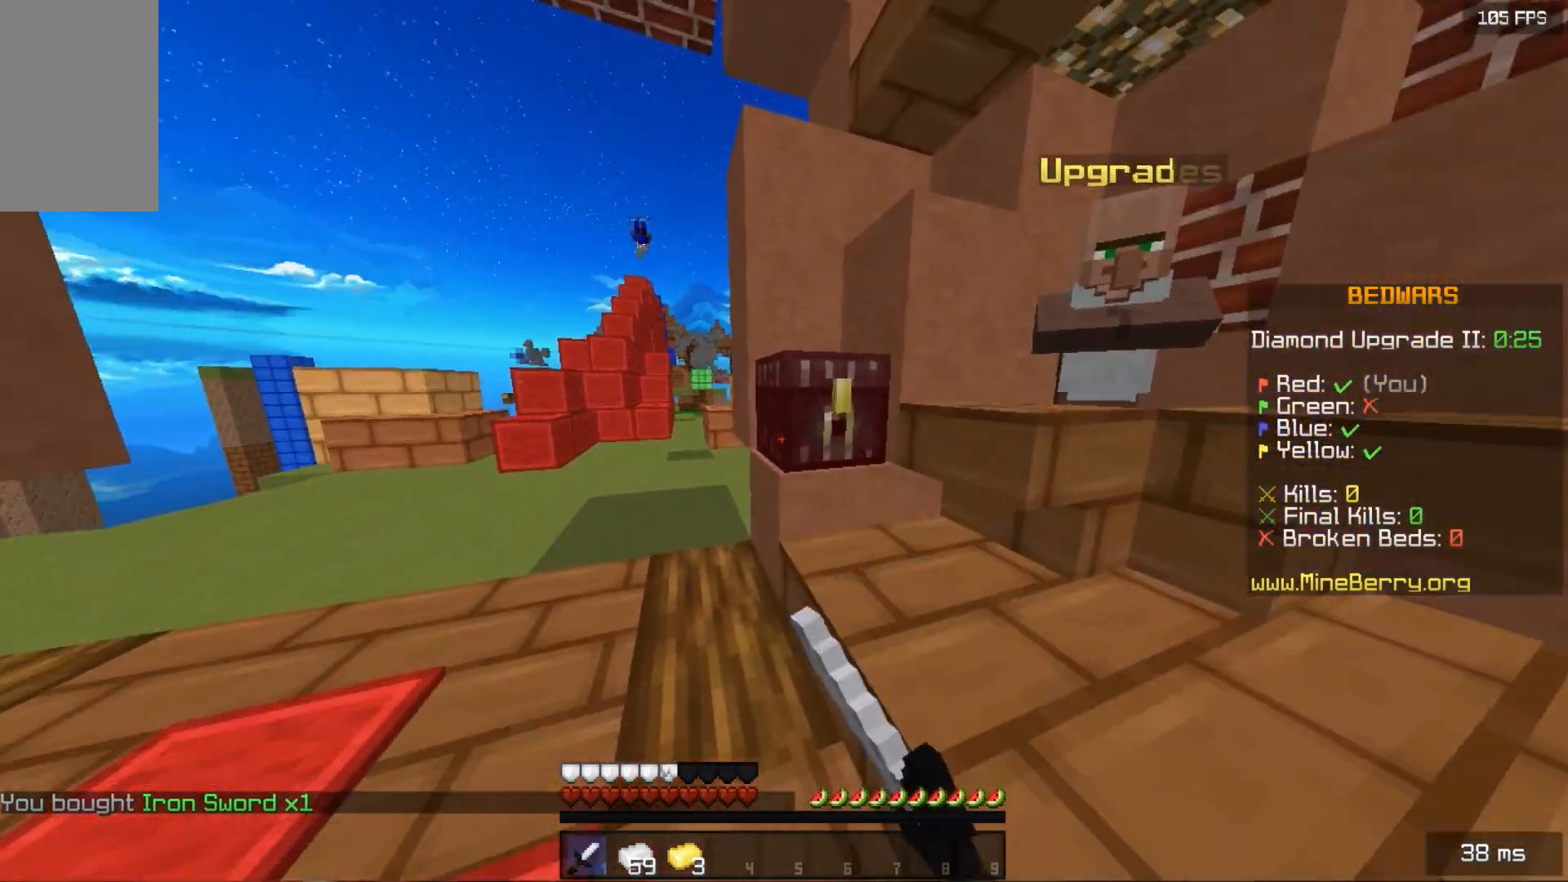
{"keys": [], "mouse": [], "events": [[60, "mouse_right", "up"]]}
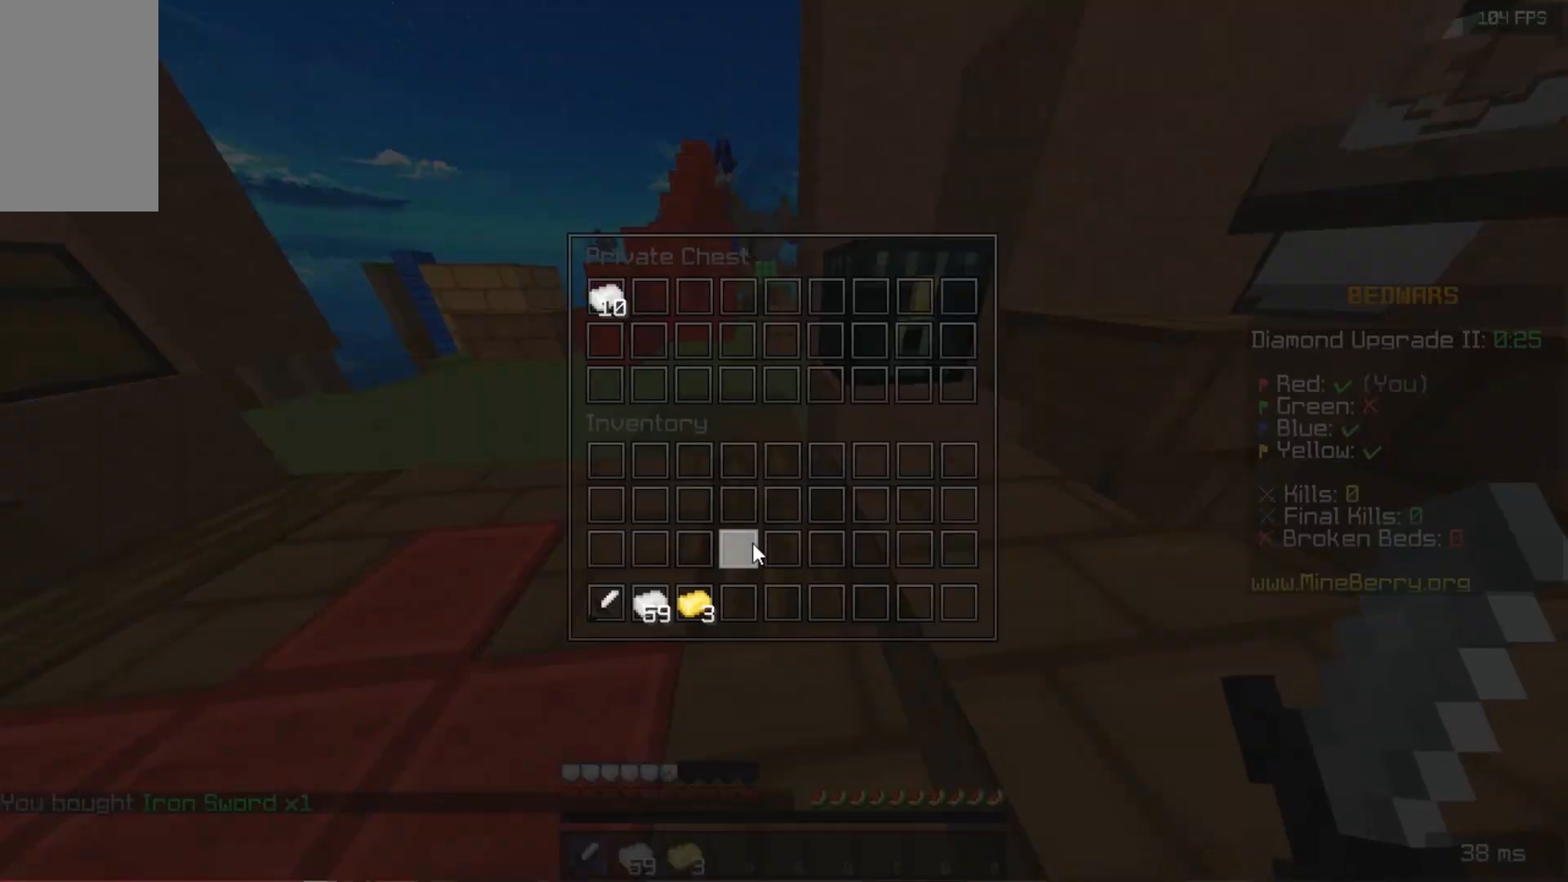
{"keys": [], "mouse": [], "events": []}
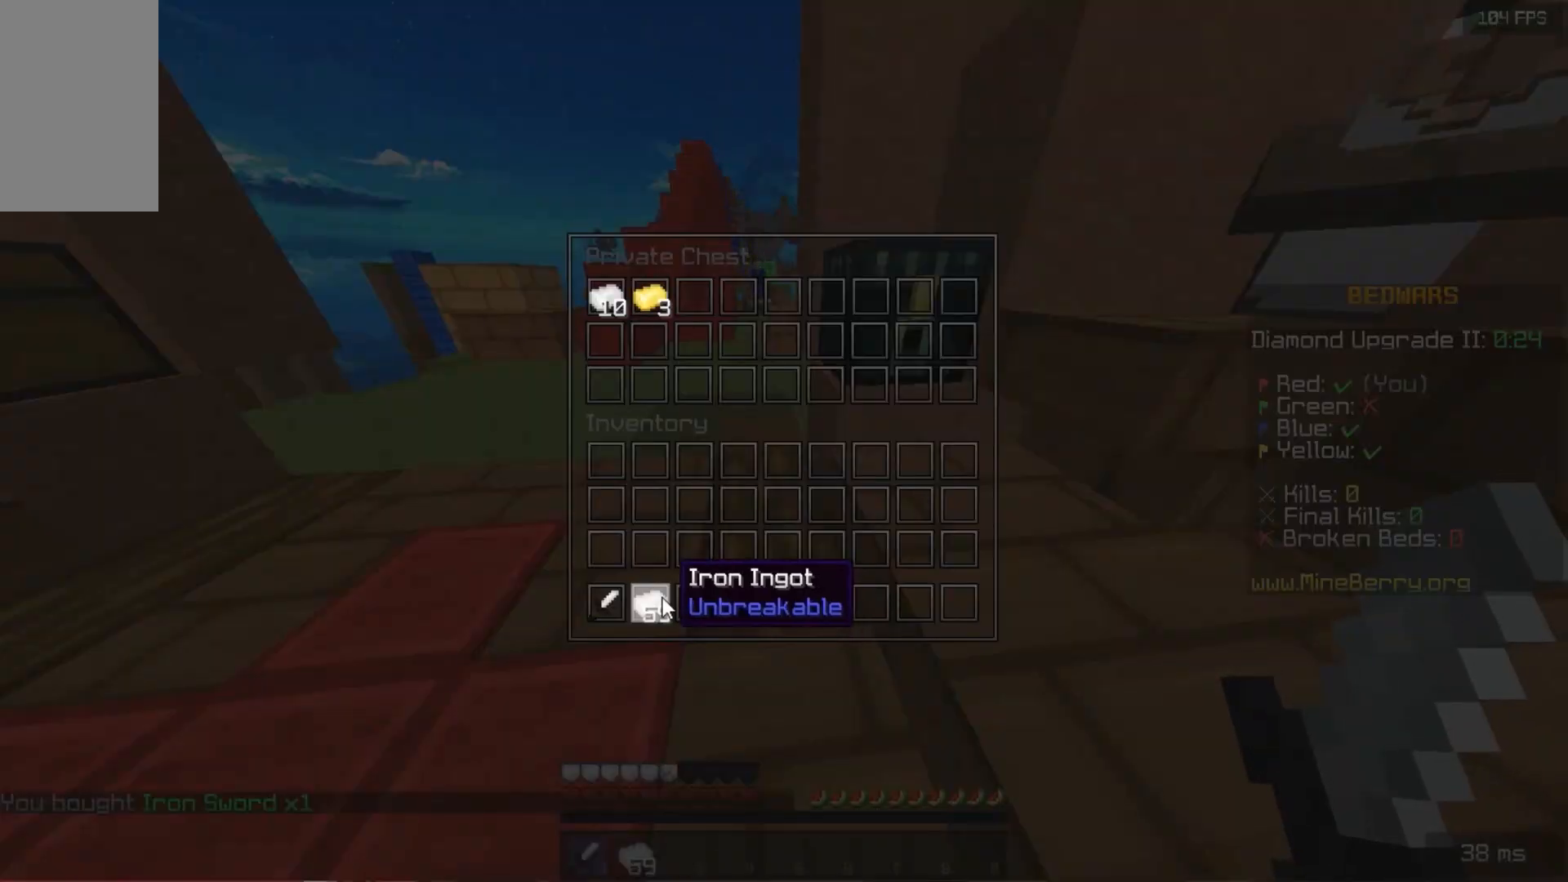
{"keys": [], "mouse": [], "events": []}
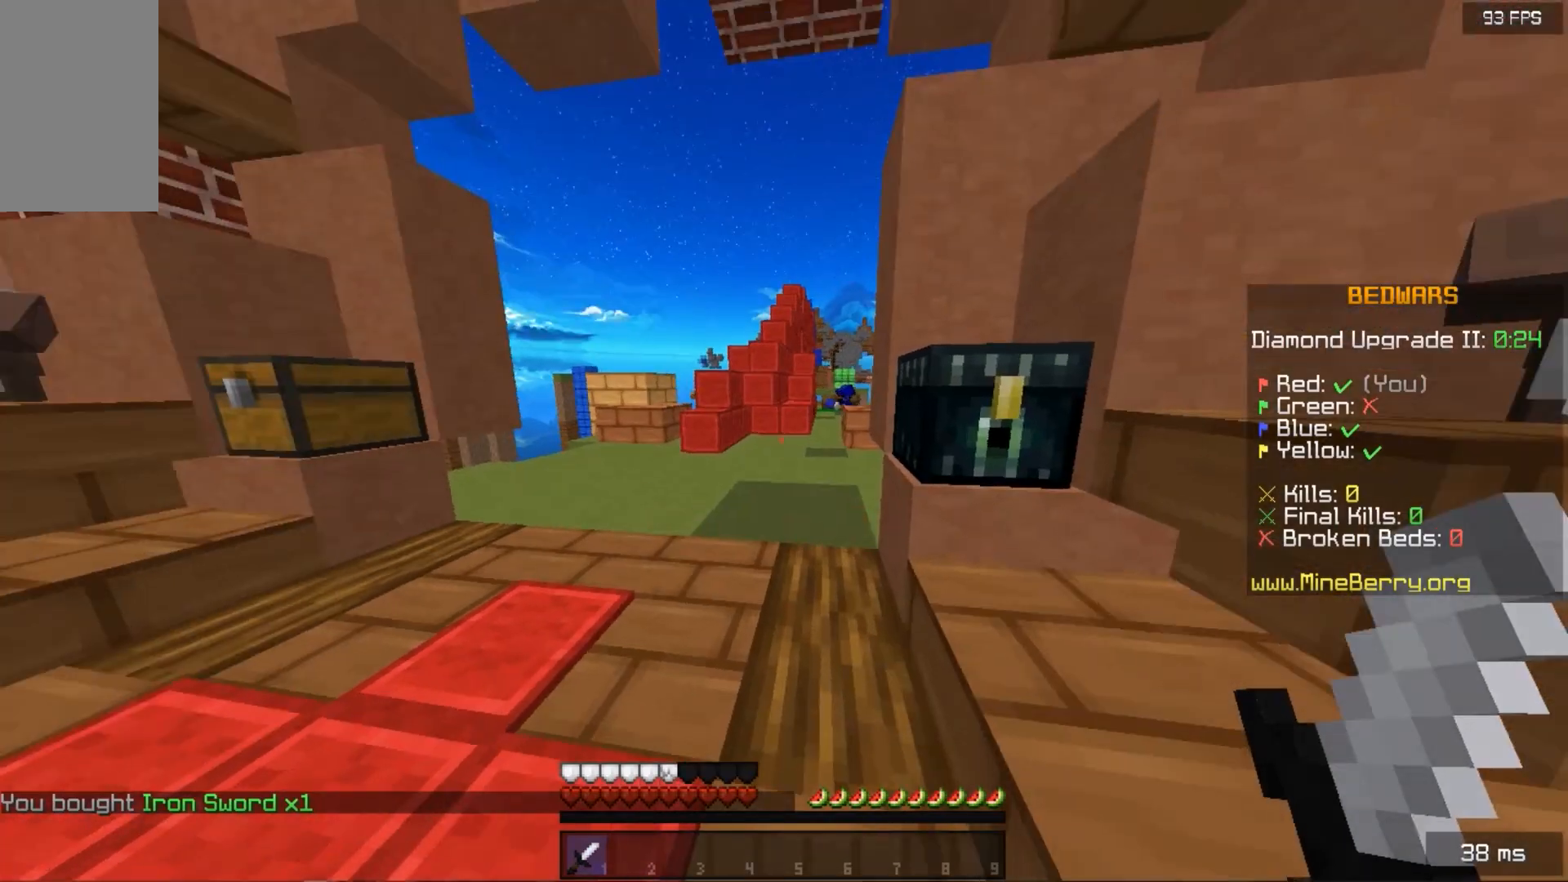
{"keys": ["space", "up"], "mouse": [], "events": [[20, "up", "down"], [260, "space", "down"]]}
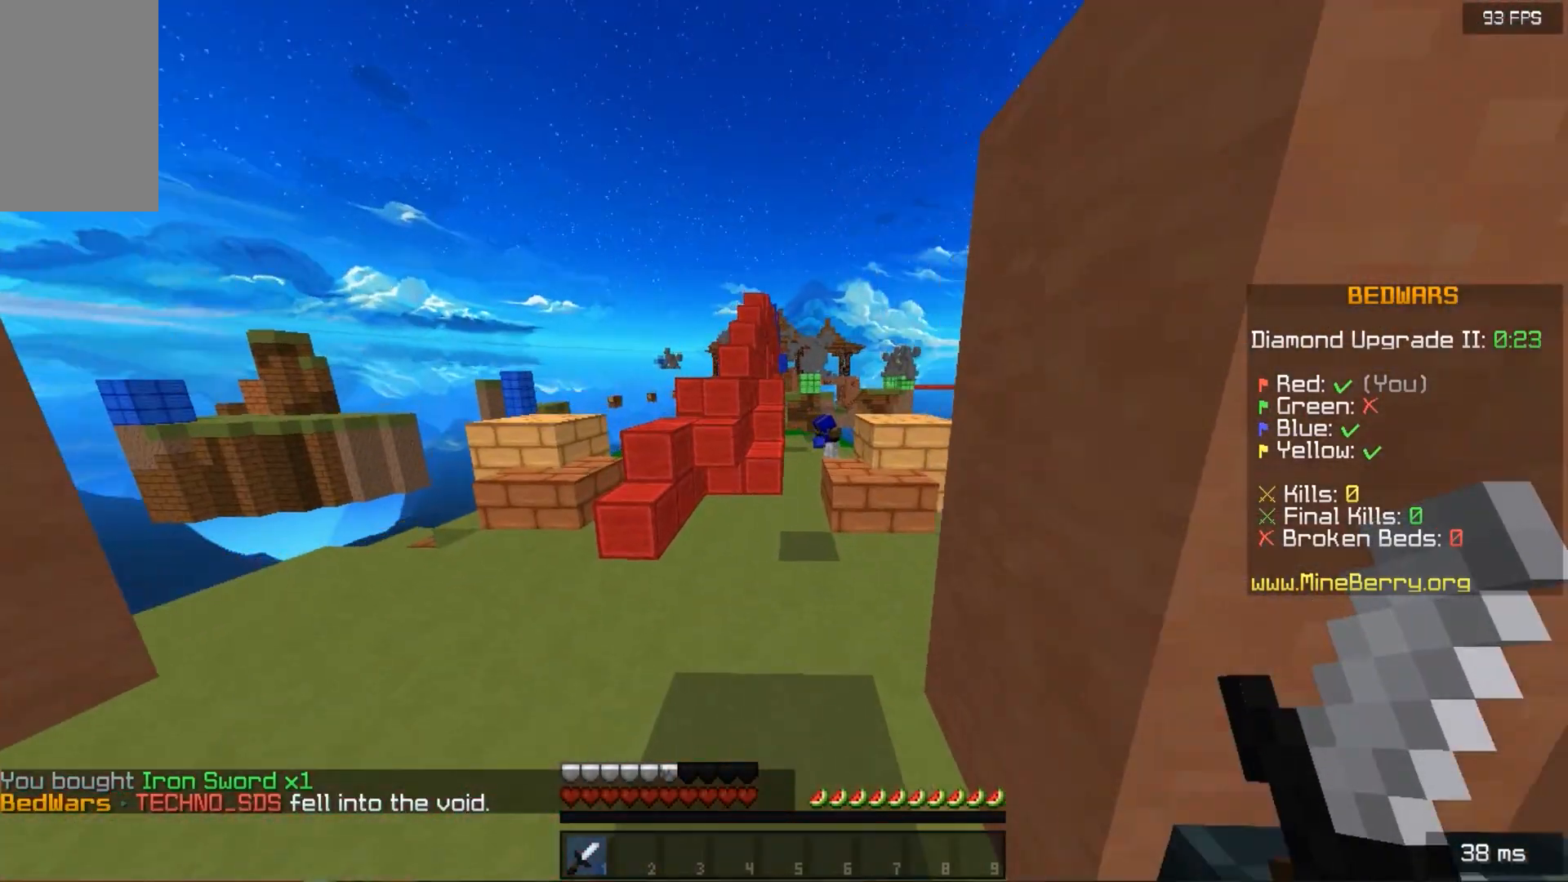
{"keys": ["space", "up"], "mouse": [], "events": []}
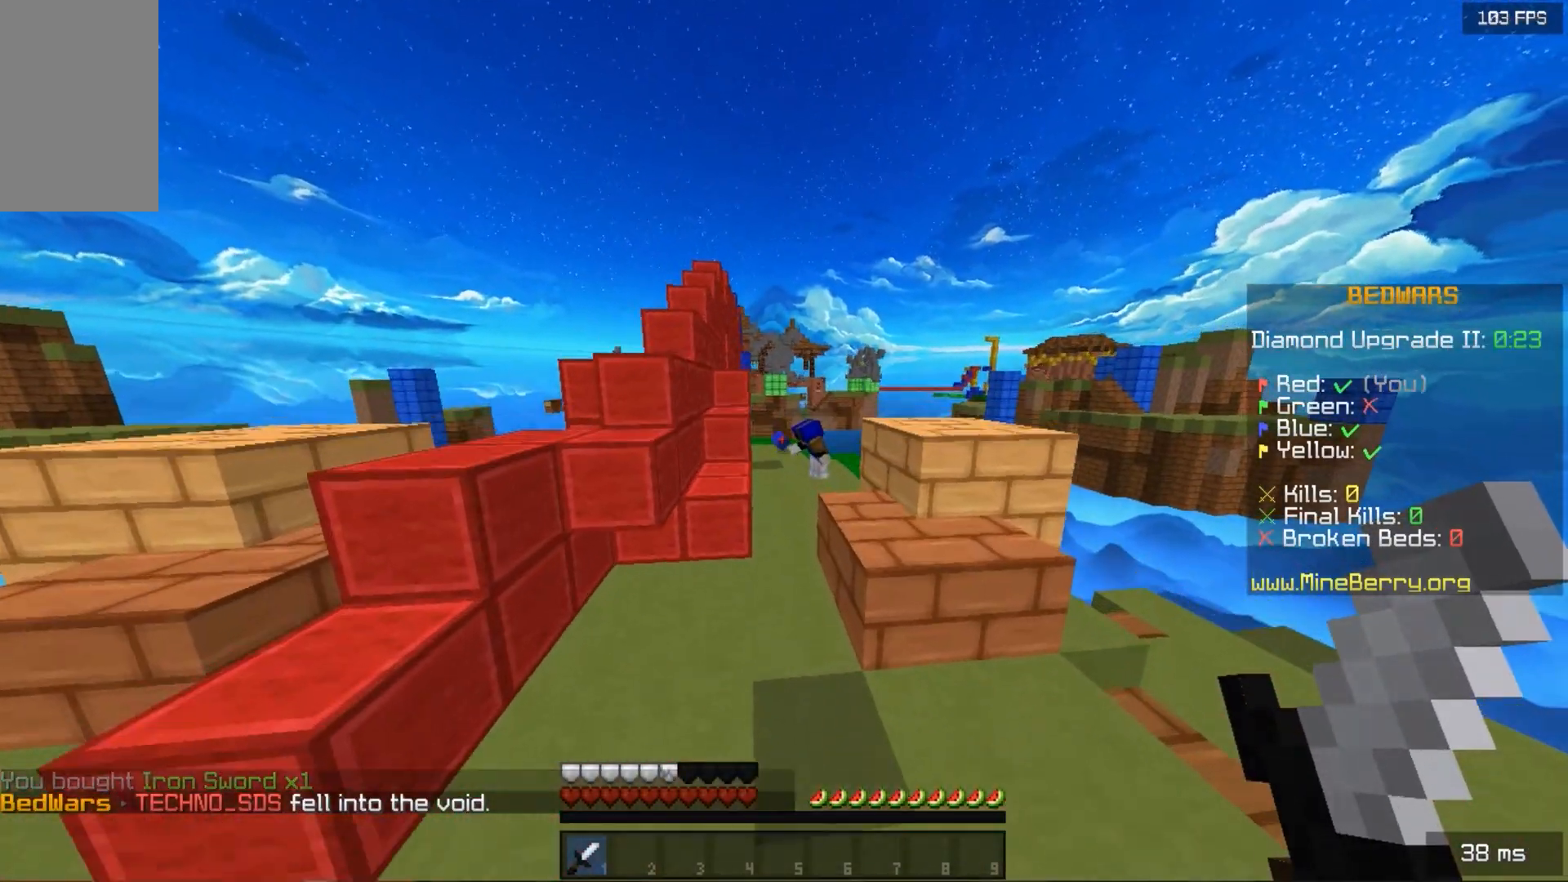
{"keys": ["space", "up"], "mouse": [], "events": []}
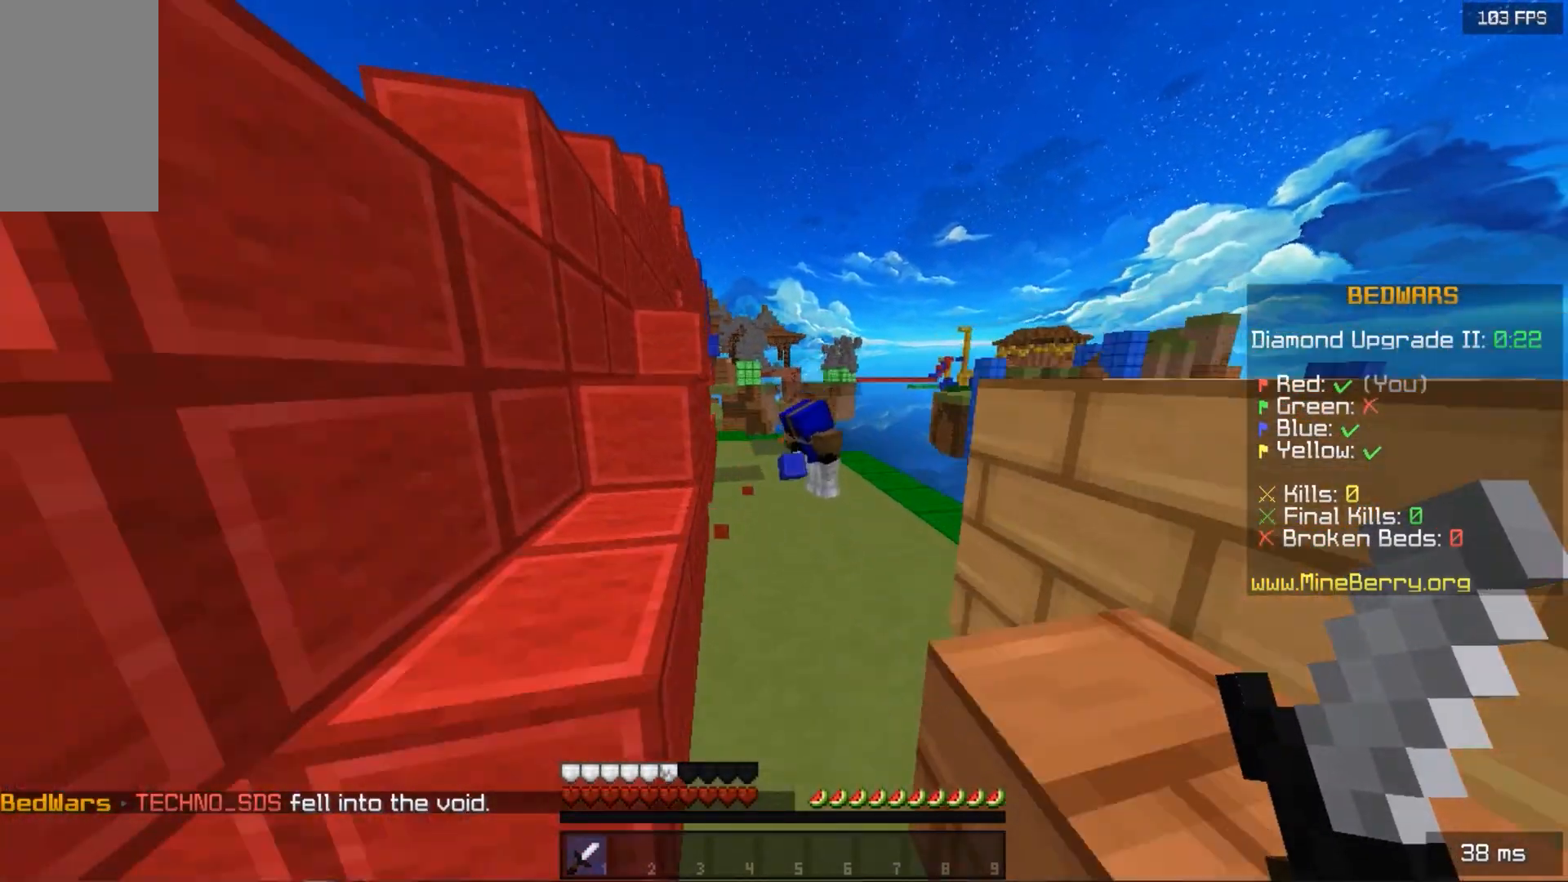
{"keys": [], "mouse": ["left"]}
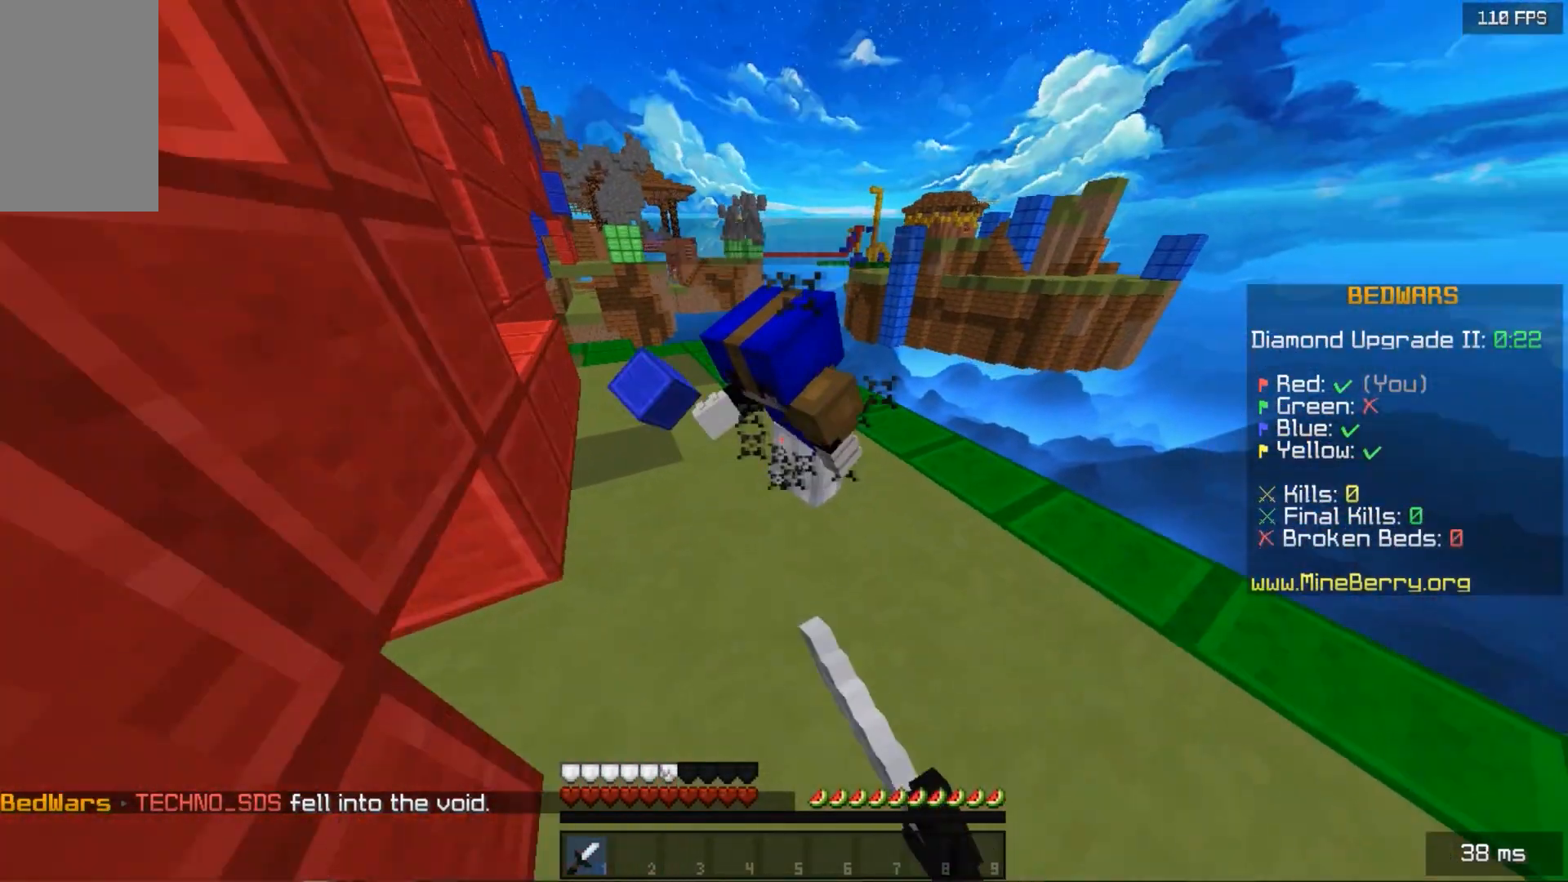
{"keys": ["space", "up"], "mouse": ["left"], "events": [[120, "space", "down"], [380, "mouse_left", "up"], [440, "mouse_left", "down"], [440, "up", "down"]]}
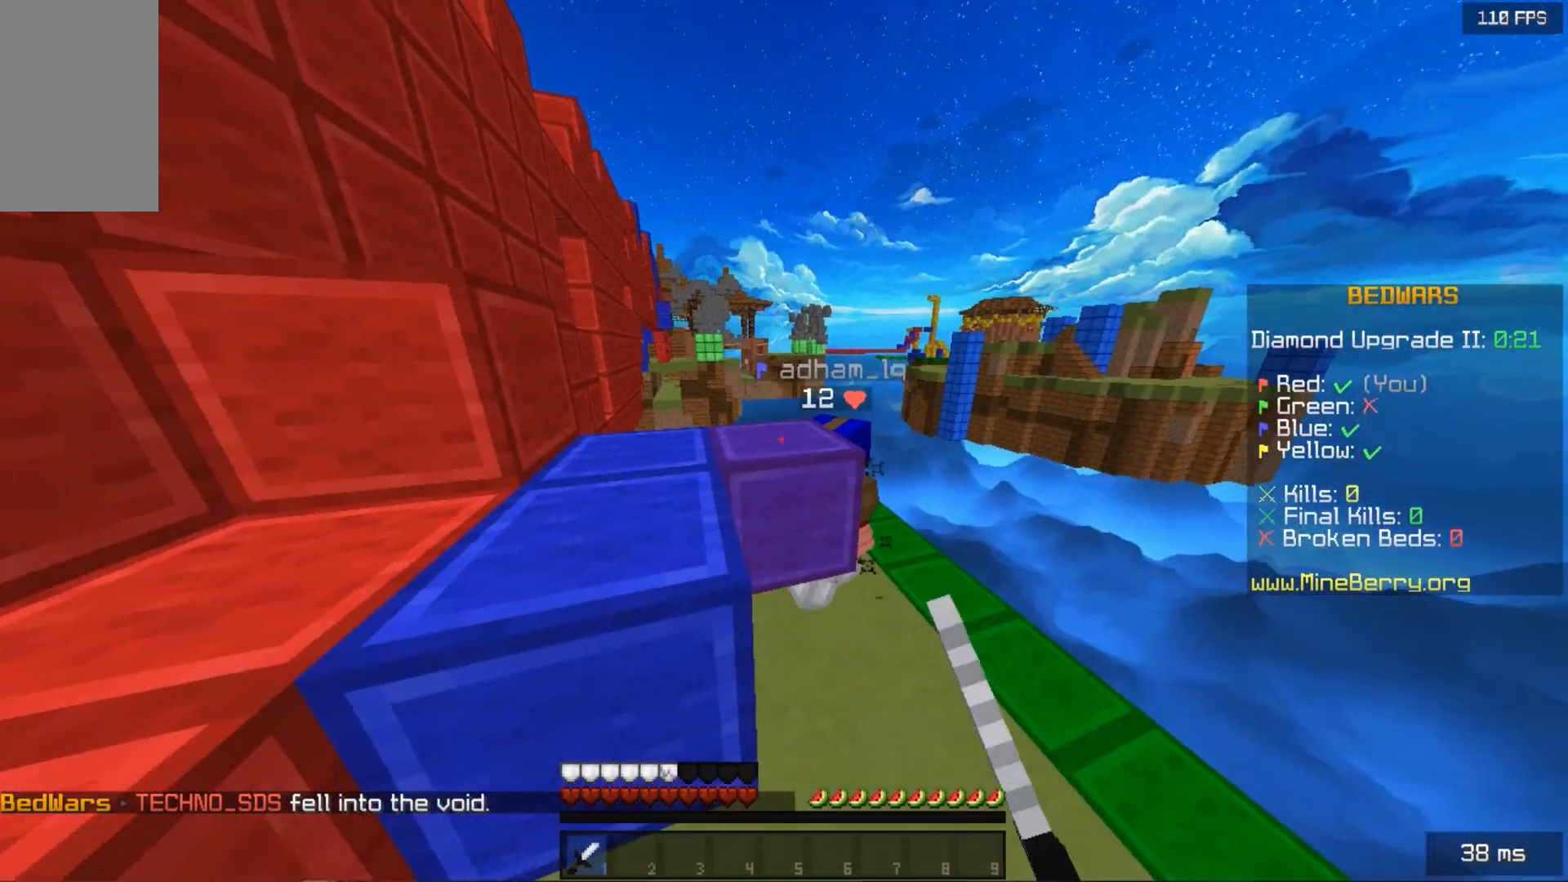
{"keys": ["up"], "mouse": [], "events": [[60, "mouse_left", "up"], [80, "mouse_left", "down"], [380, "mouse_left", "up"], [440, "space", "up"]]}
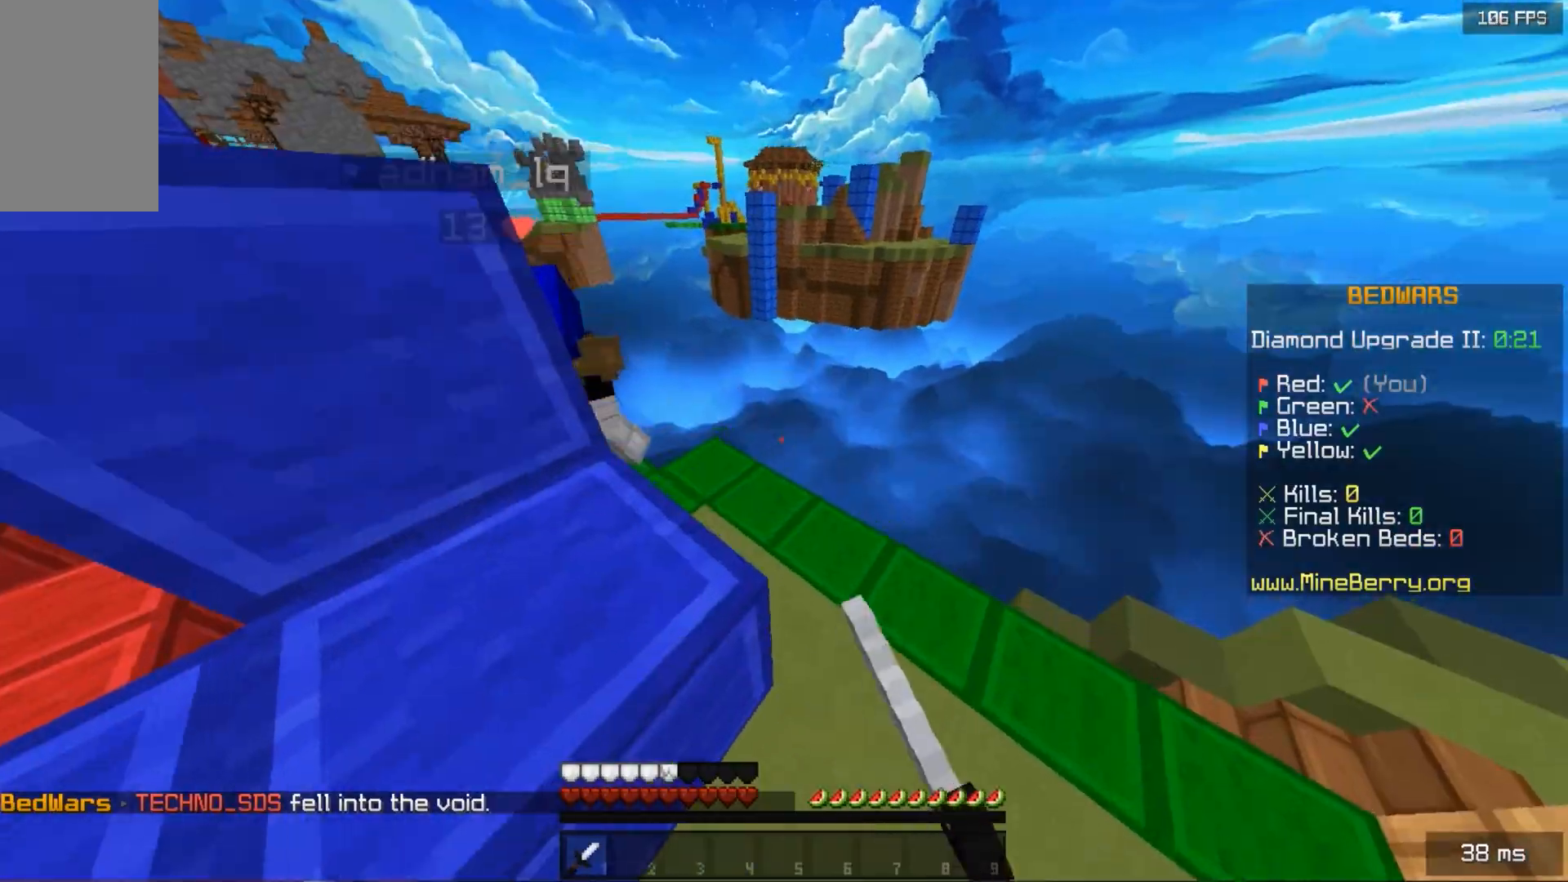
{"keys": ["up"], "mouse": ["left"], "events": [[380, "mouse_left", "down"]]}
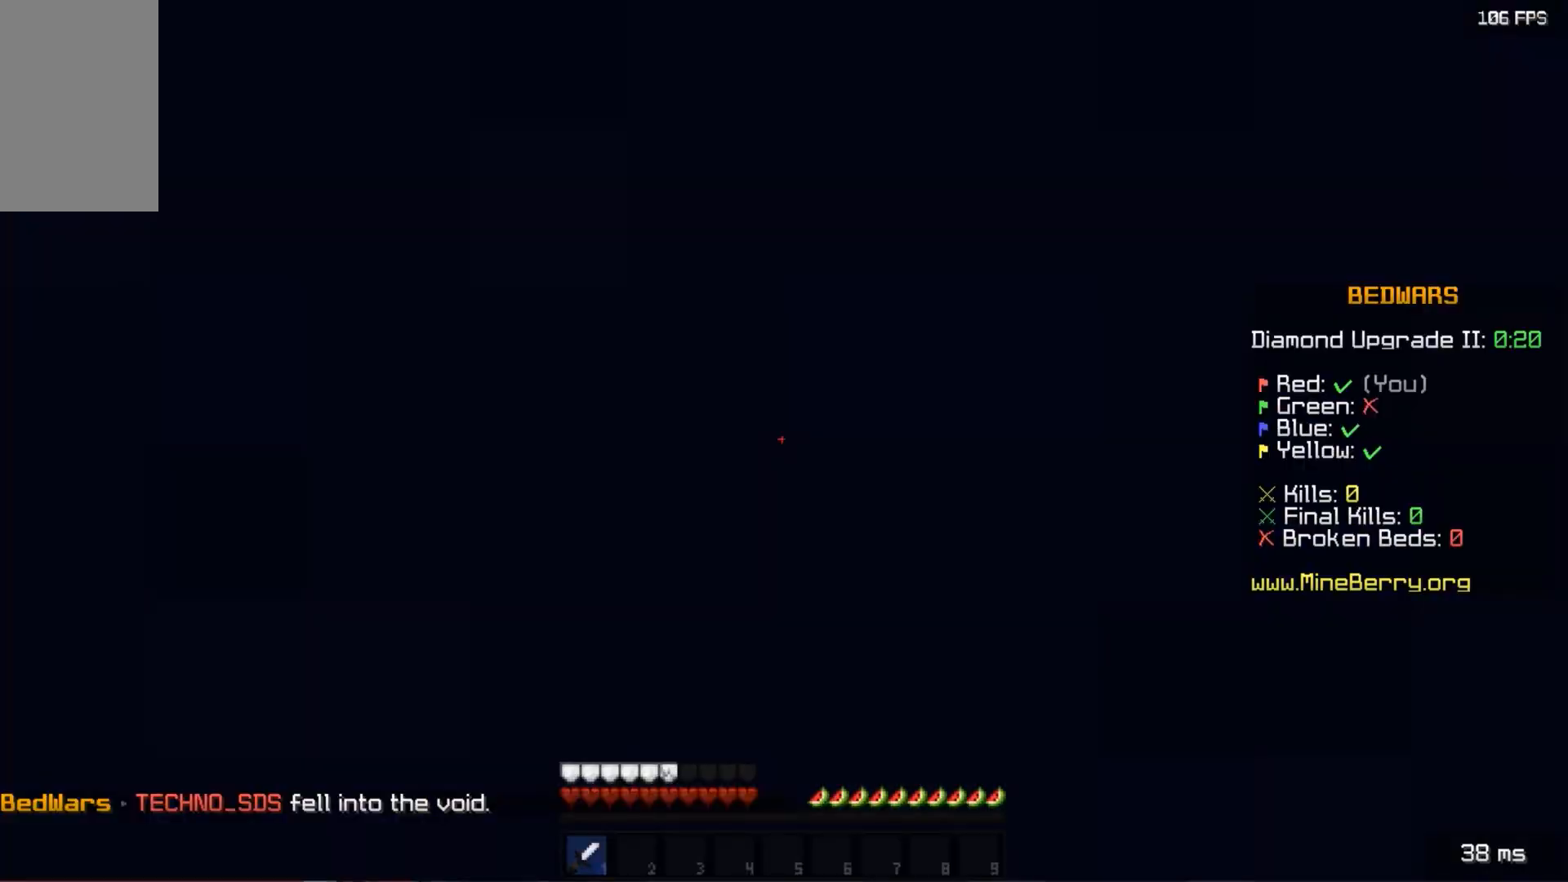
{"keys": ["down"], "mouse": [], "events": [[20, "mouse_left", "up"], [180, "up", "up"], [220, "down", "down"]]}
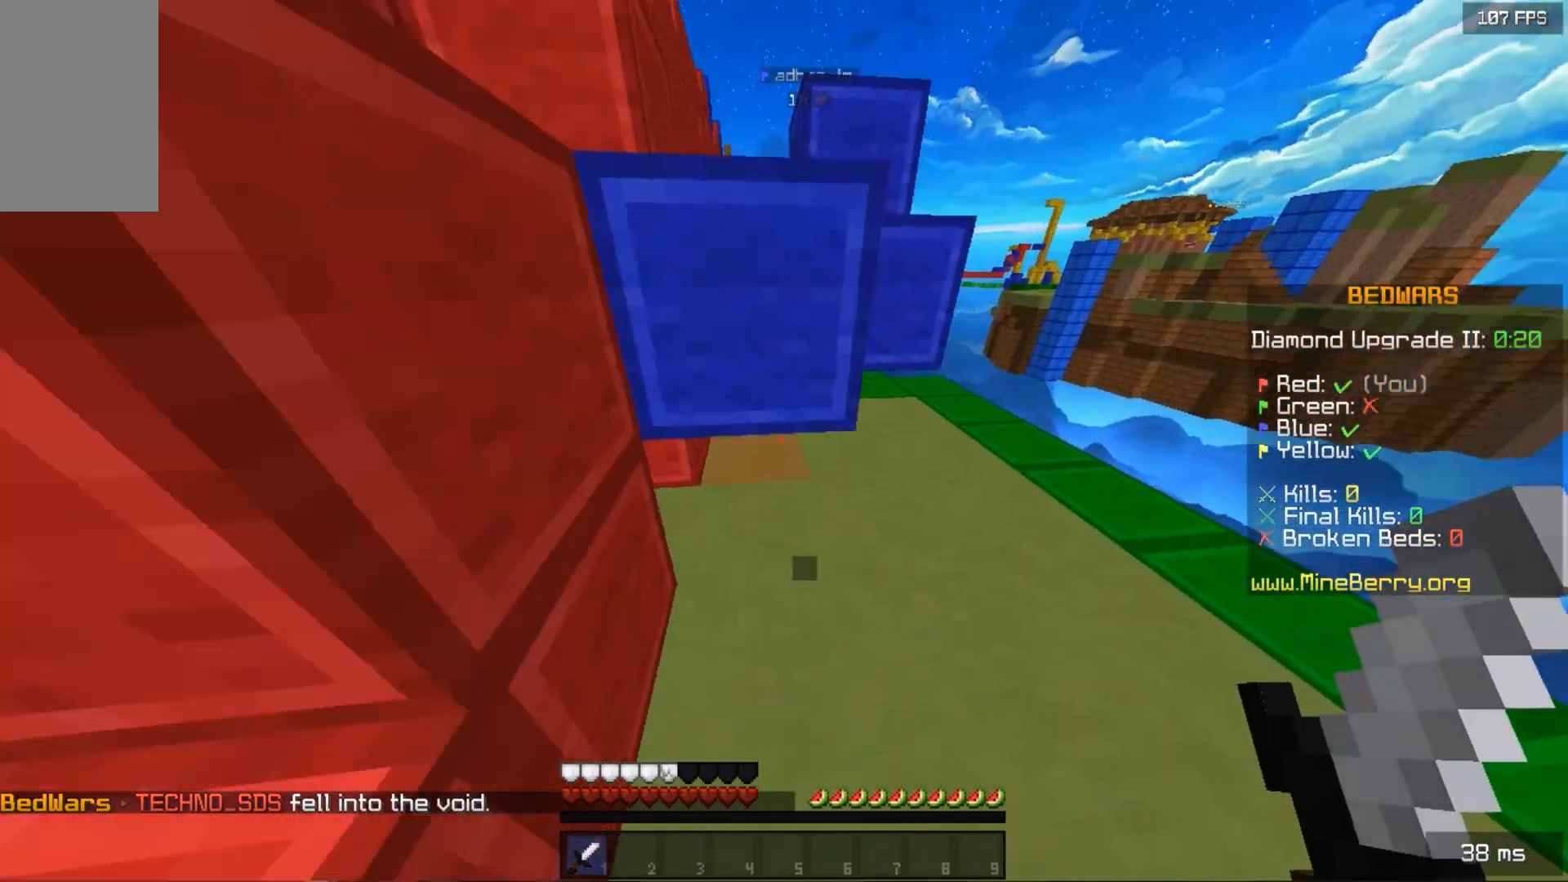
{"keys": ["left", "up"], "mouse": [], "events": [[380, "down", "up"], [380, "left", "down"], [480, "up", "down"]]}
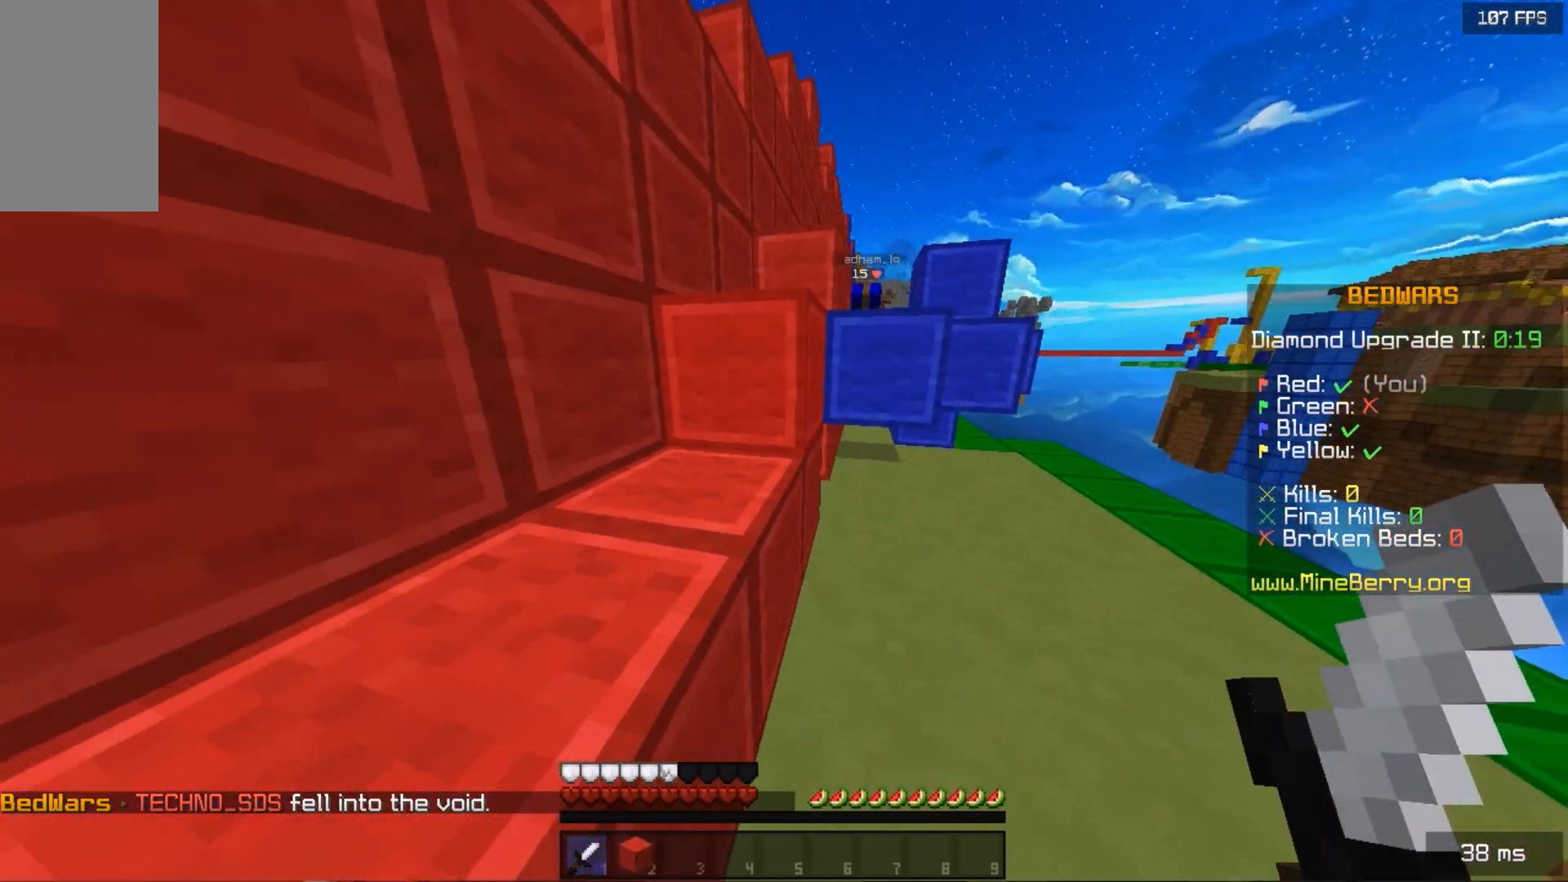
{"keys": ["space", "up"], "mouse": [], "events": [[40, "space", "down"], [220, "space", "up"], [380, "space", "down"], [400, "left", "up"]]}
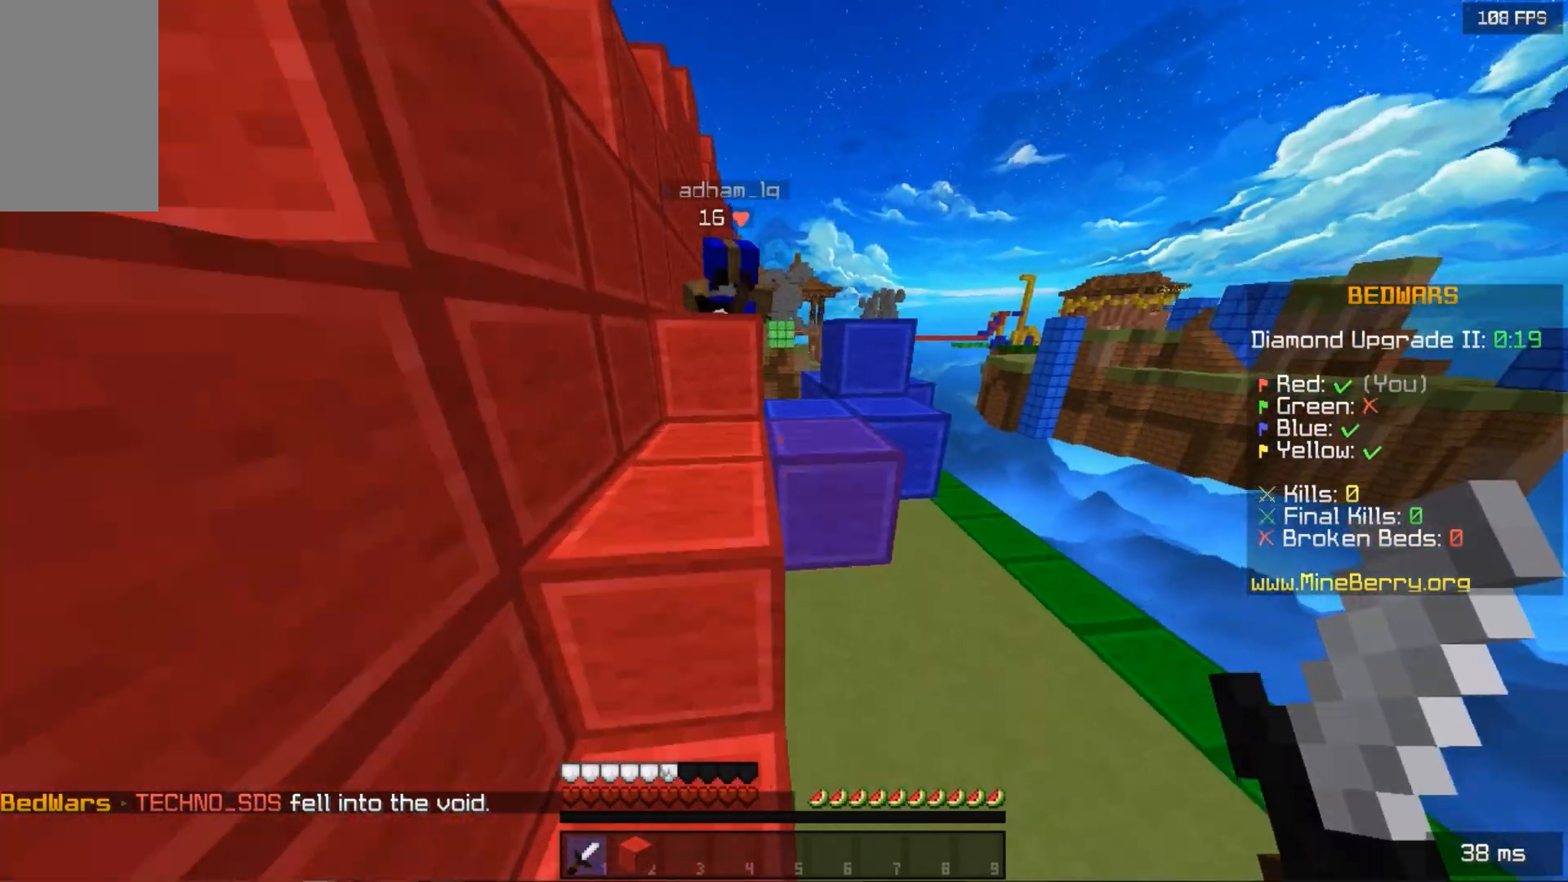
{"keys": ["space"], "mouse": ["left"], "events": [[20, "mouse_left", "down"], [460, "up", "up"]]}
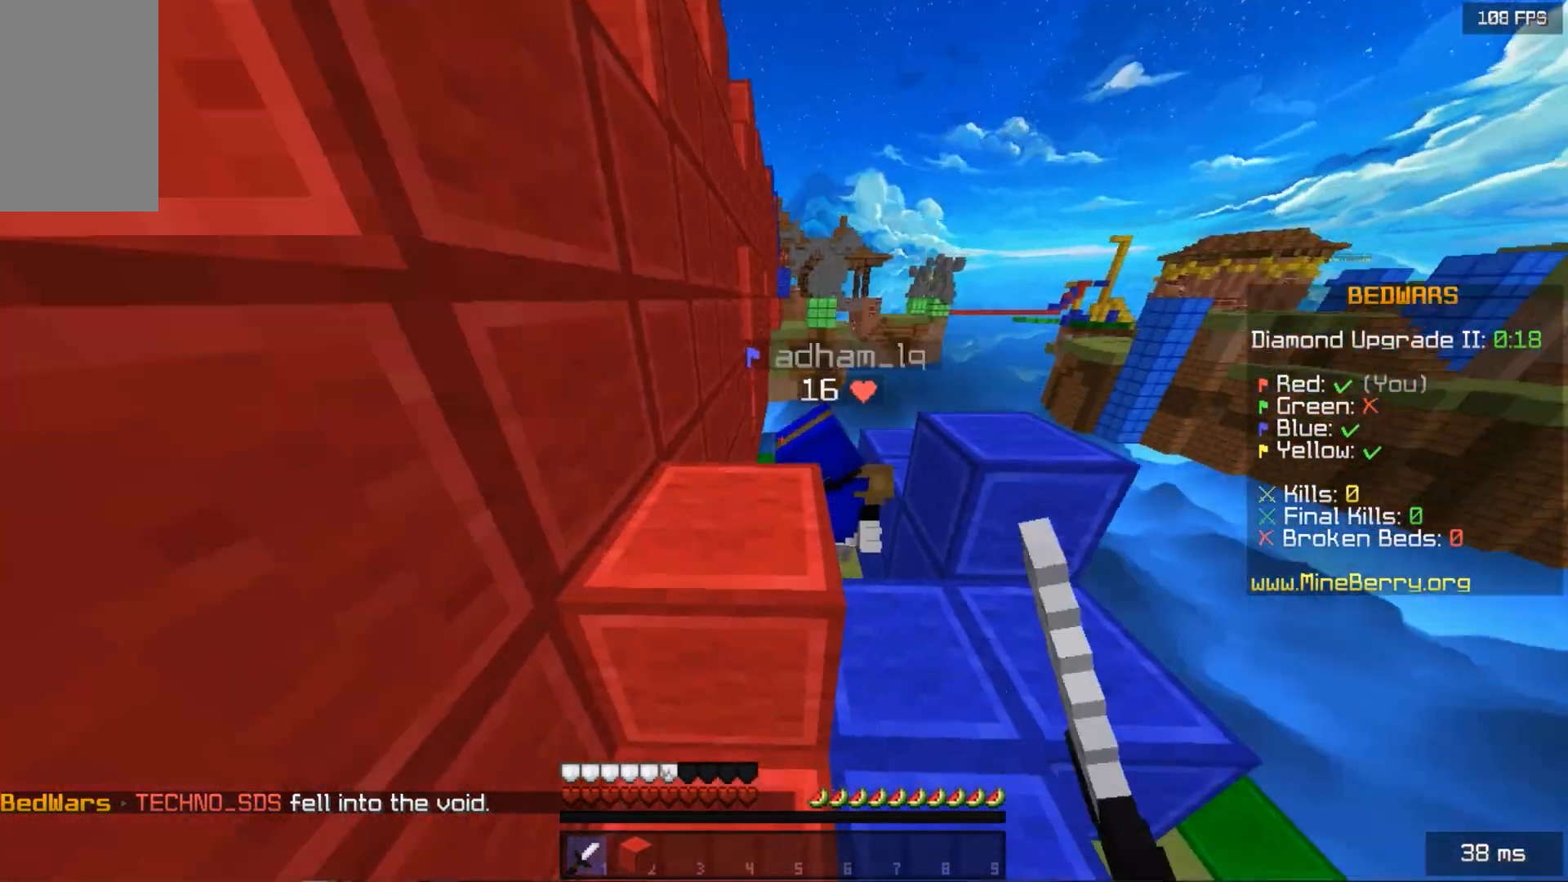
{"keys": [], "mouse": ["left"], "events": [[60, "up", "down"], [360, "space", "up"], [420, "up", "up"]]}
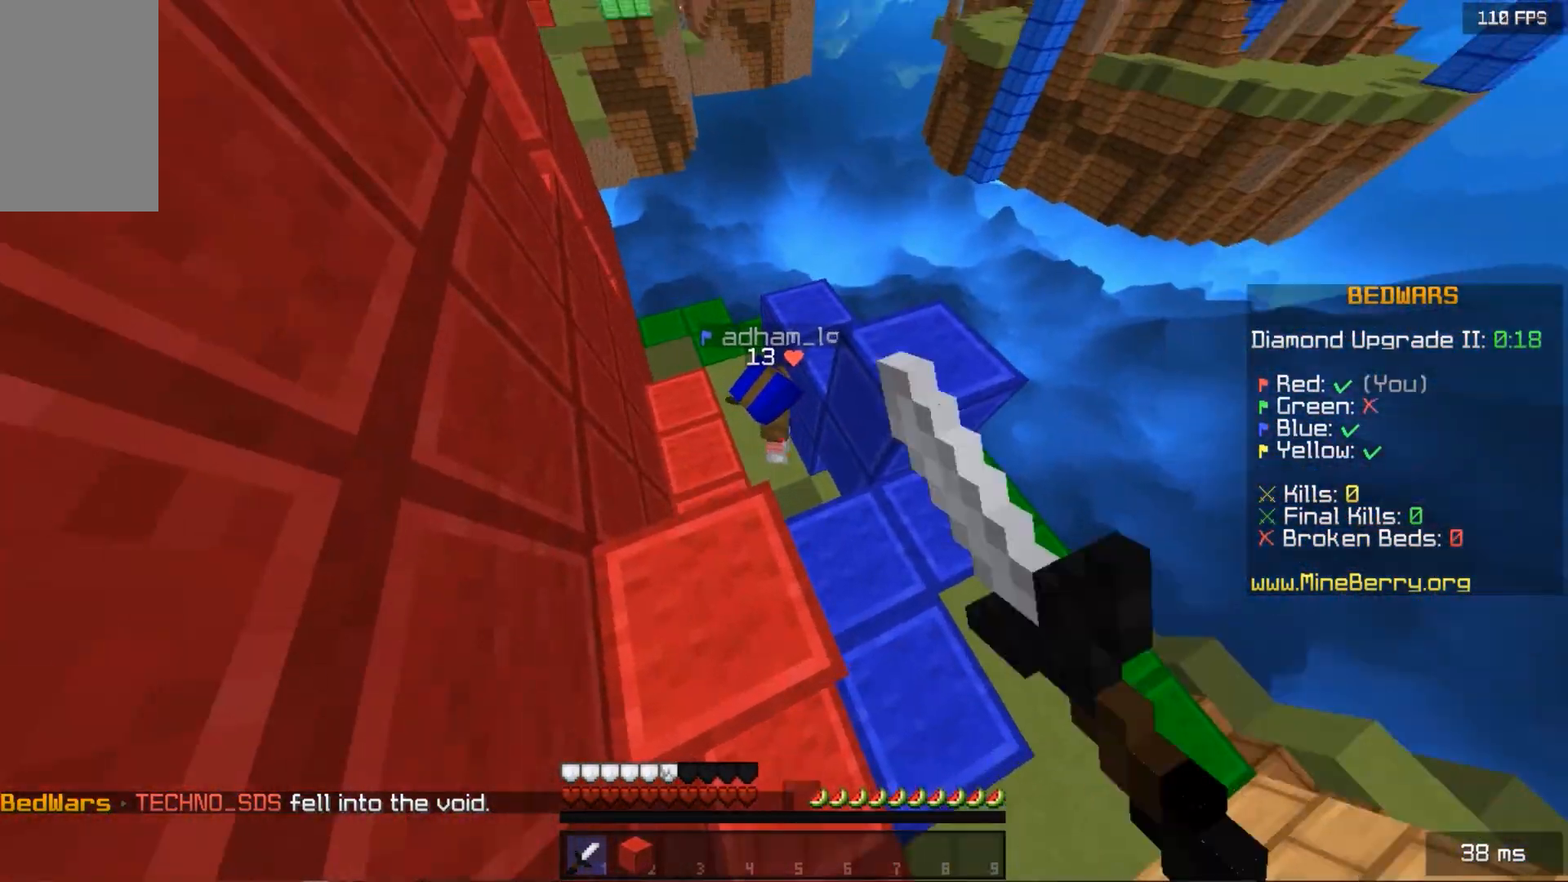
{"keys": [], "mouse": ["left"], "events": [[20, "up", "down"], [500, "up", "up"]]}
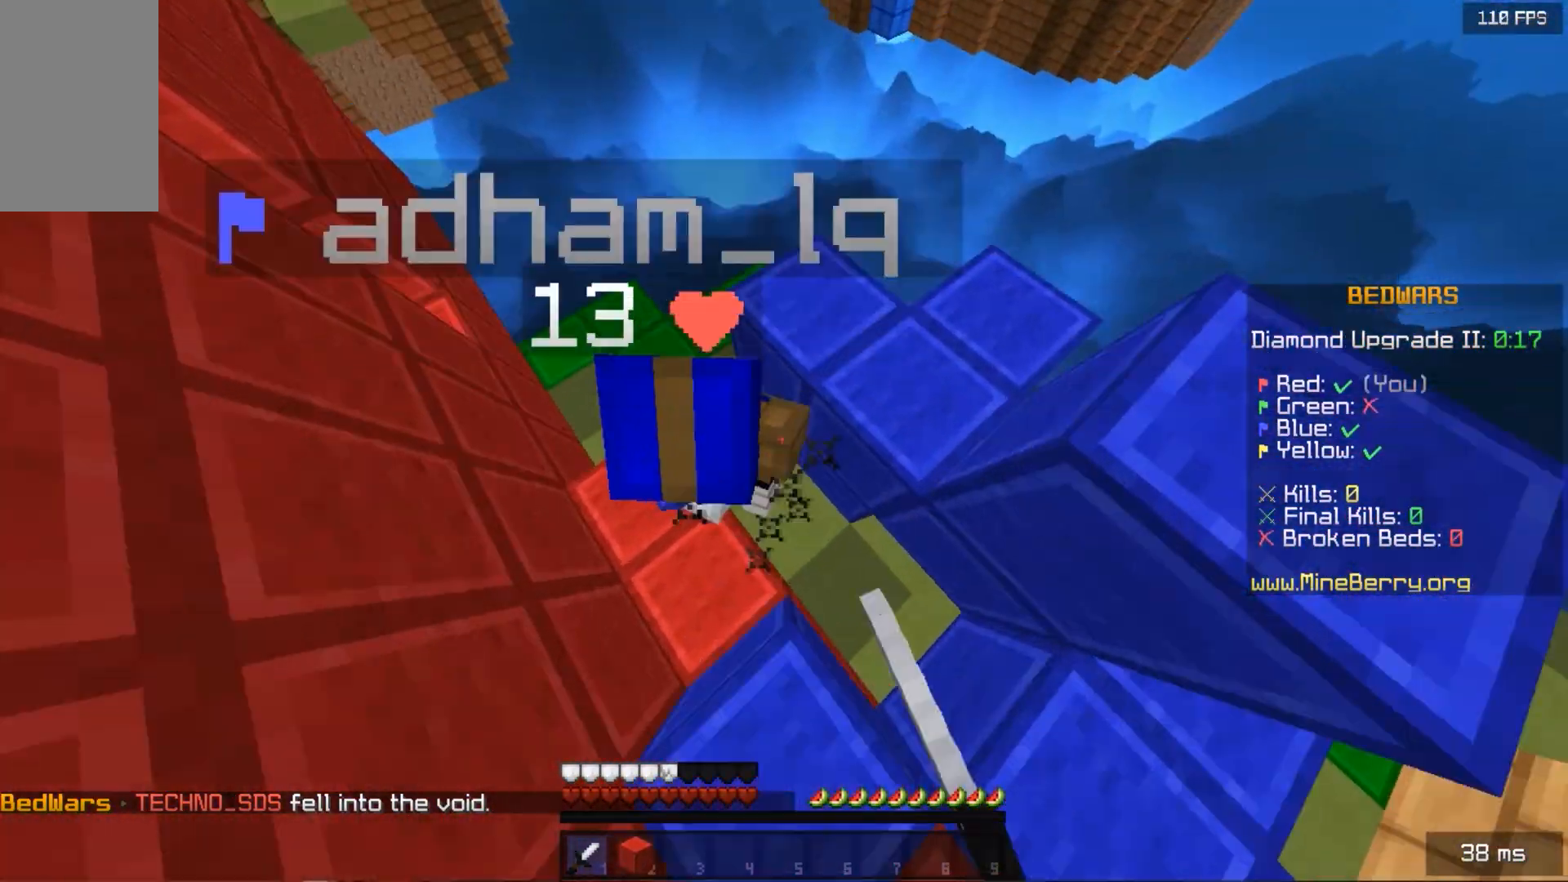
{"keys": ["up"], "mouse": ["left"], "events": [[260, "down", "down"], [420, "down", "up"], [480, "up", "down"]]}
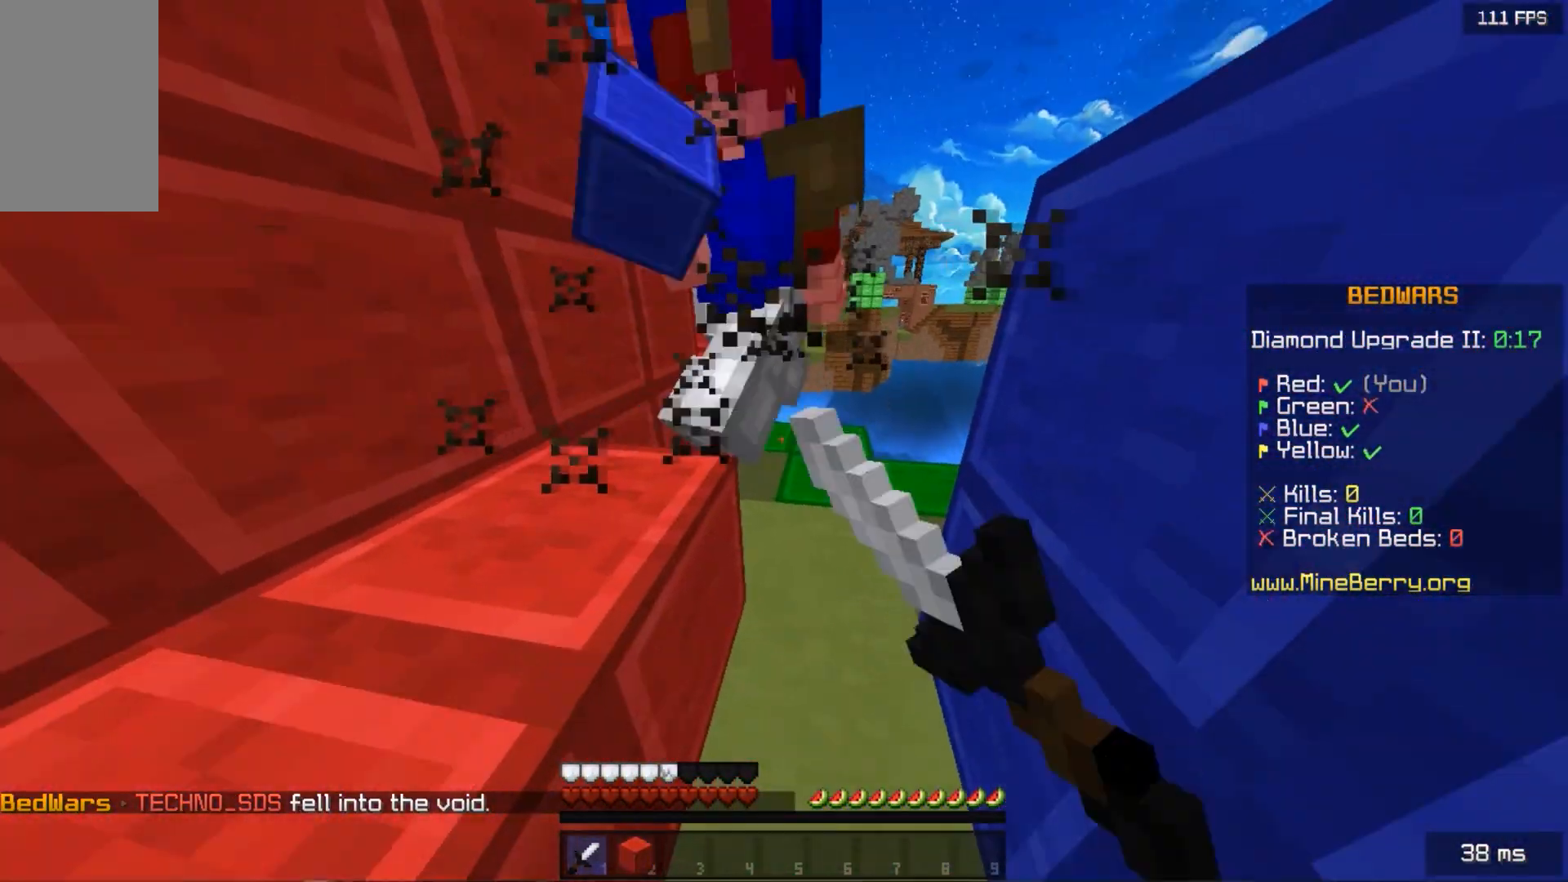
{"keys": ["space"], "mouse": ["left"], "events": [[60, "space", "down"], [360, "mouse_left", "up"], [420, "mouse_left", "down"], [500, "up", "up"]]}
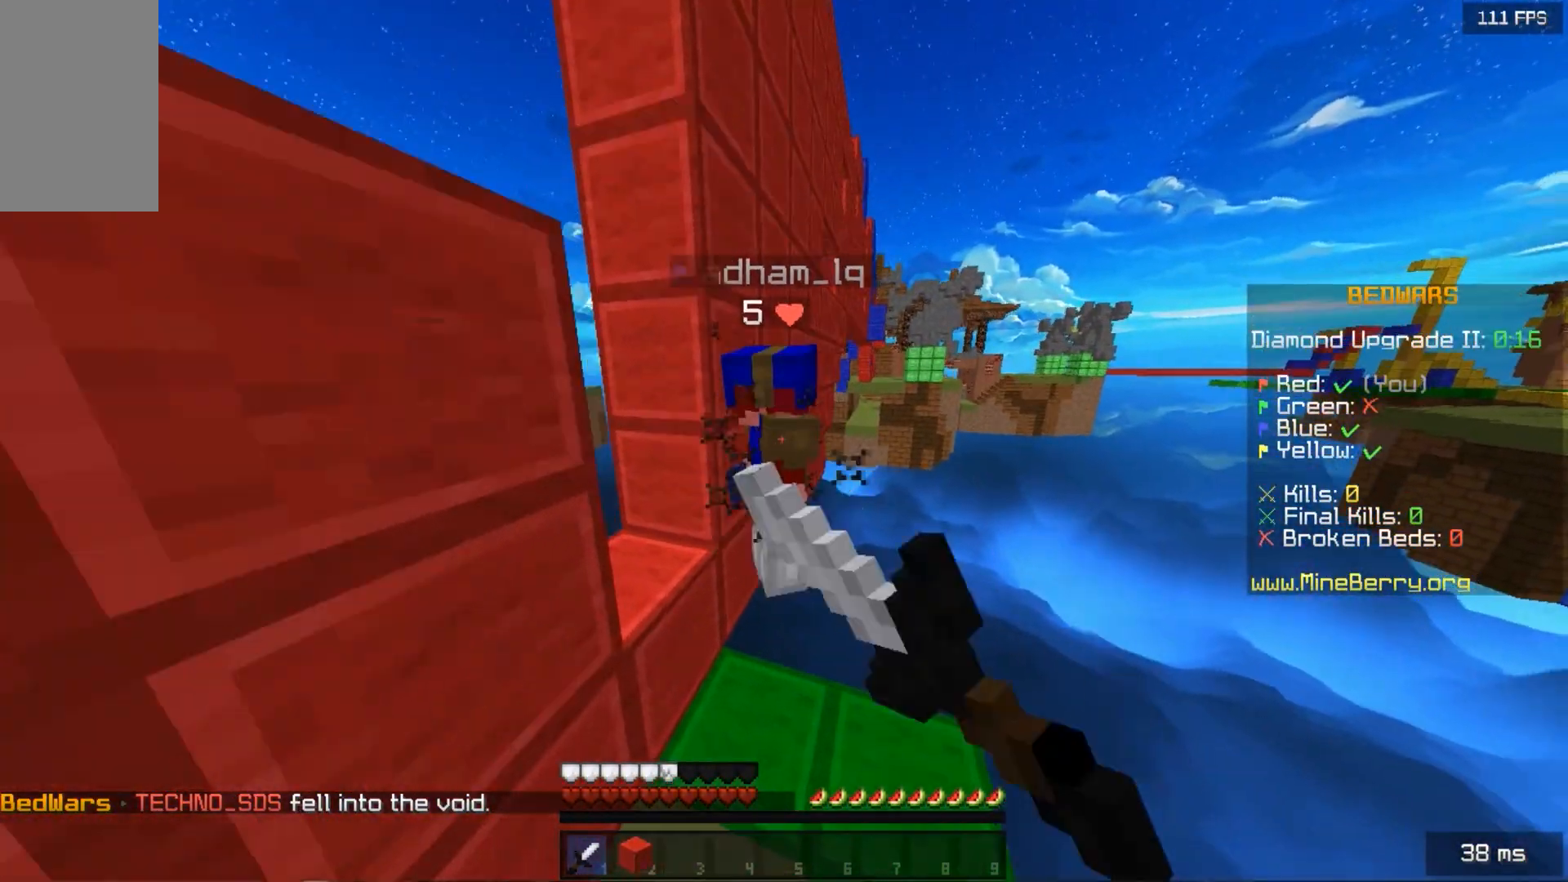
{"keys": [], "mouse": ["left"], "events": [[200, "space", "up"], [300, "mouse_left", "up"], [480, "mouse_left", "down"]]}
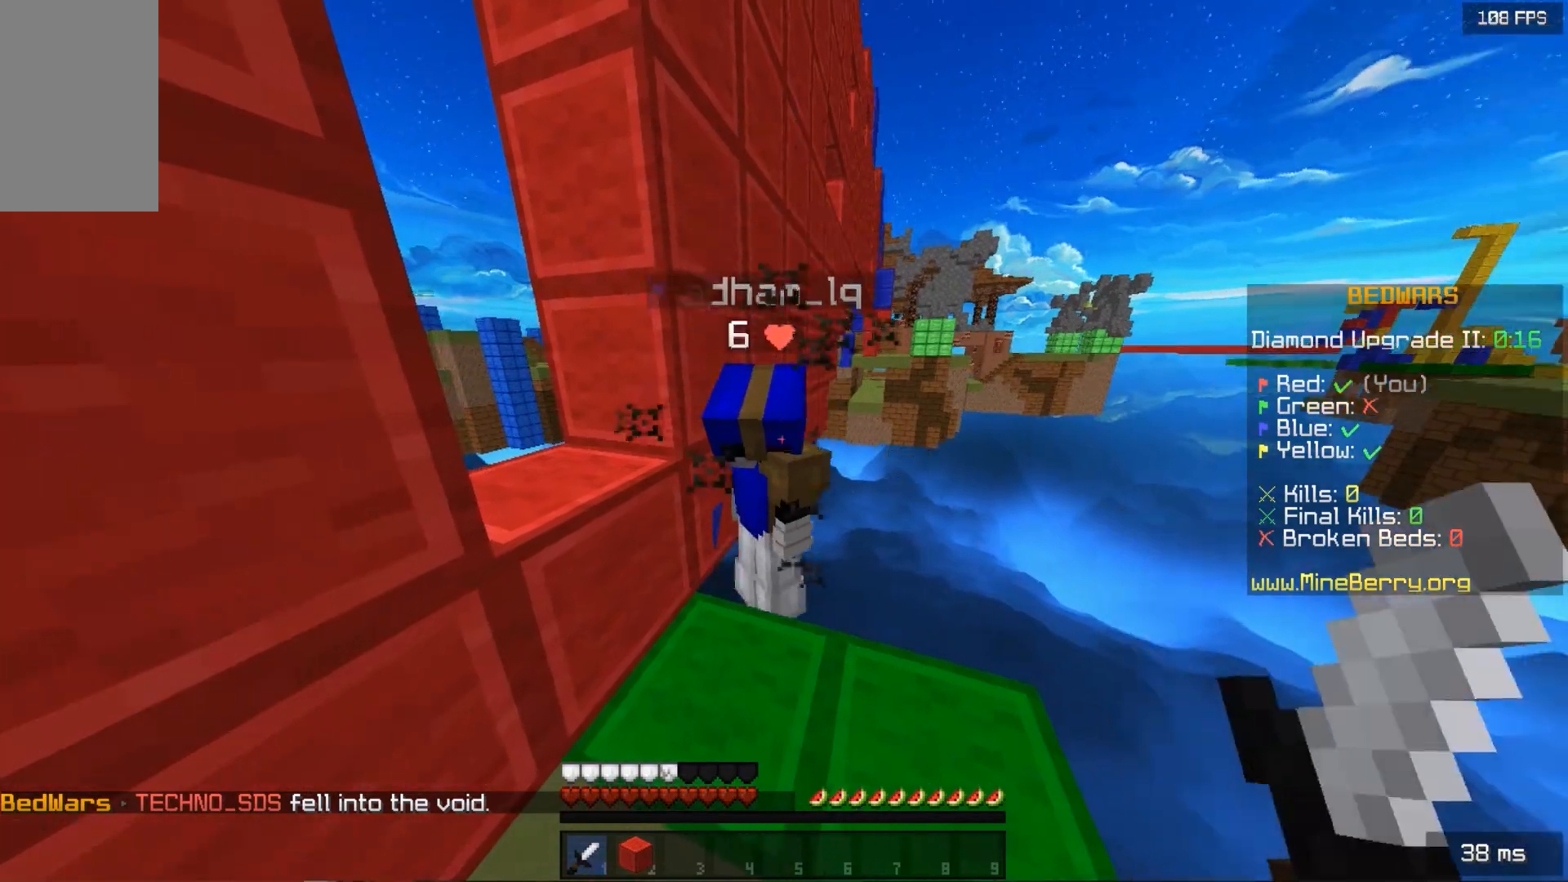
{"keys": ["up"], "mouse": [], "events": [[180, "mouse_left", "up"], [360, "up", "down"]]}
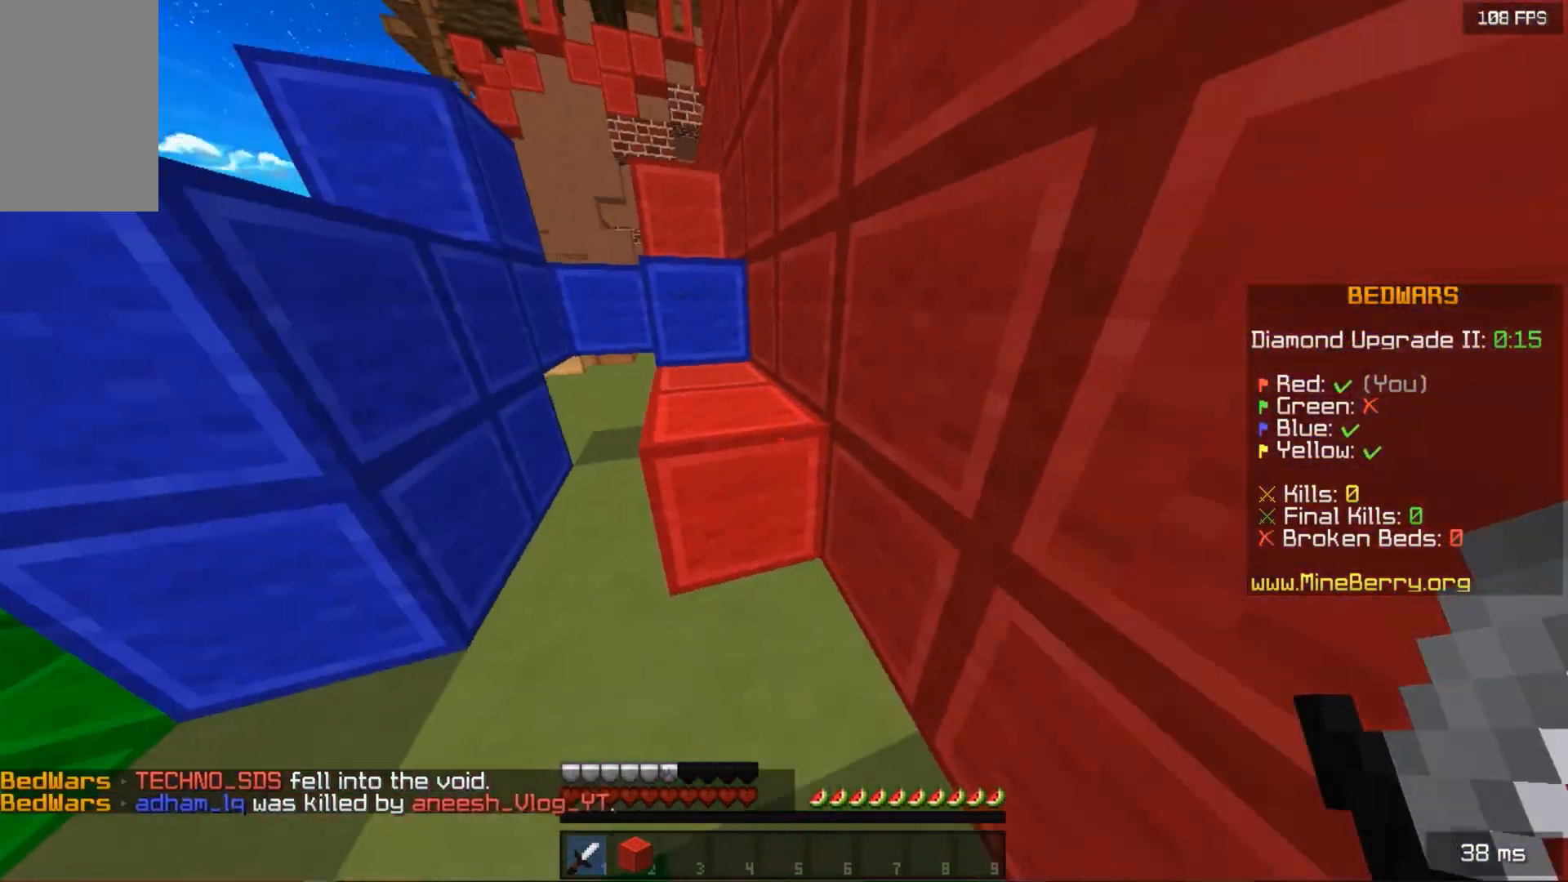
{"keys": ["space", "up"], "mouse": [], "events": [[20, "space", "down"]]}
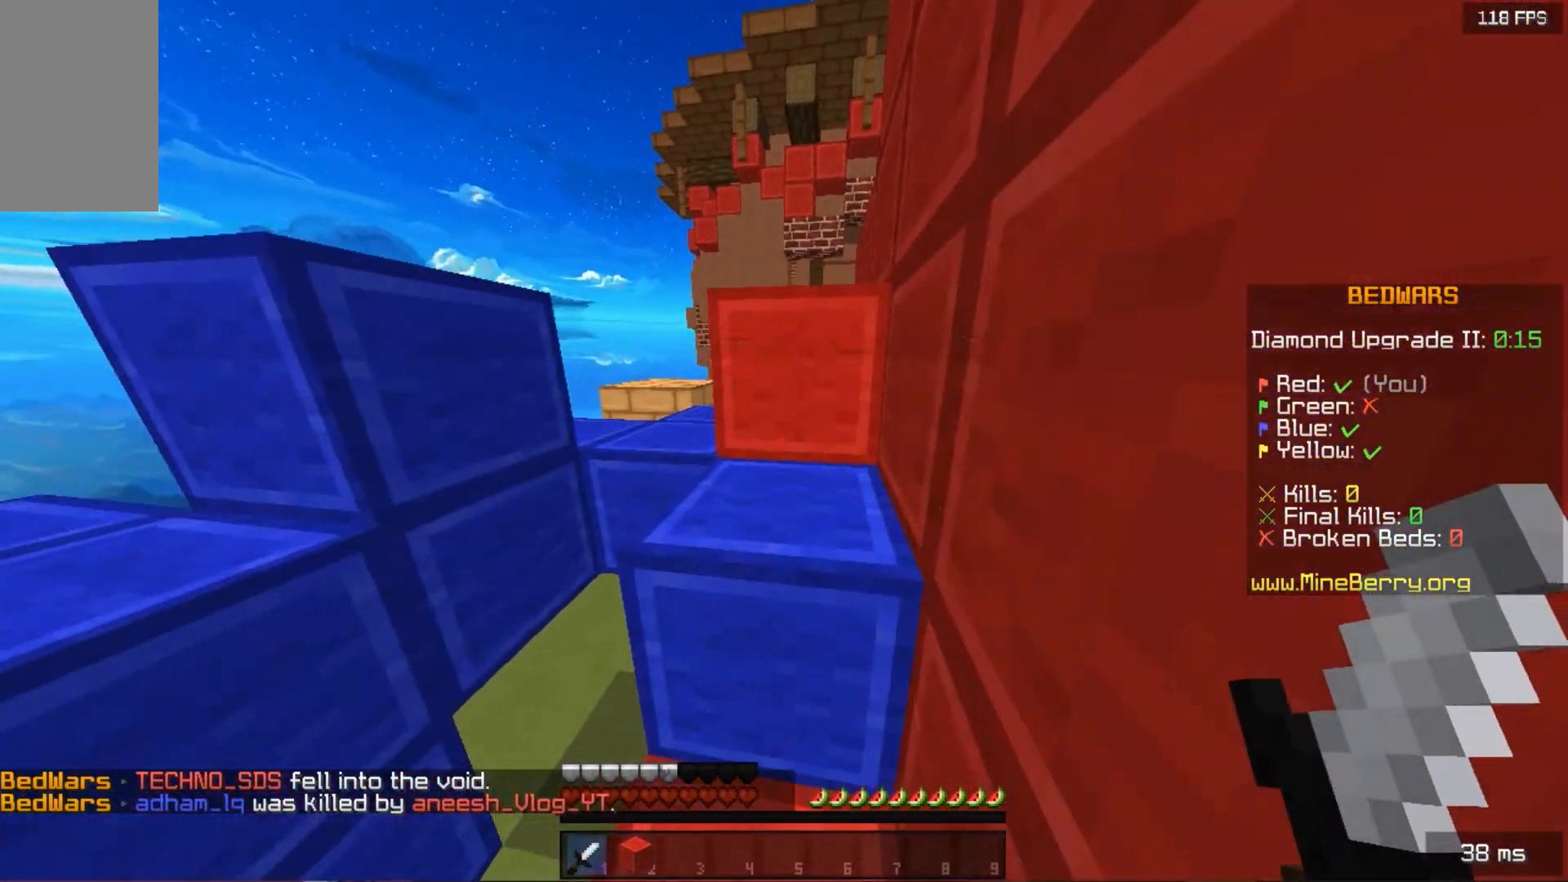
{"keys": ["space", "up"], "mouse": [], "events": [[20, "left", "down"], [260, "left", "up"]]}
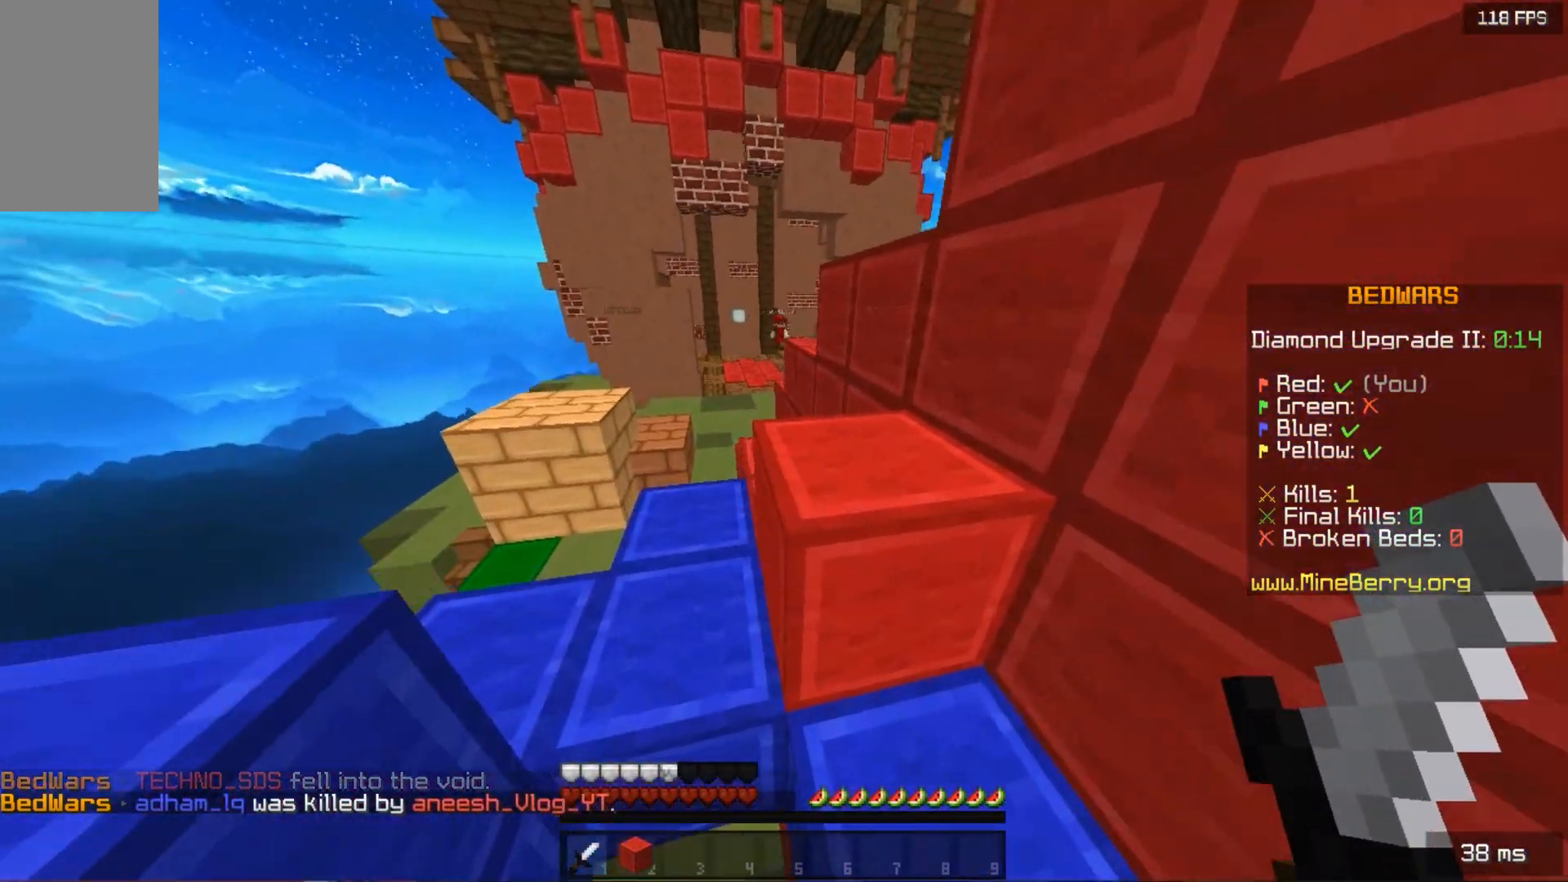
{"keys": ["up"], "mouse": [], "events": [[340, "space", "up"]]}